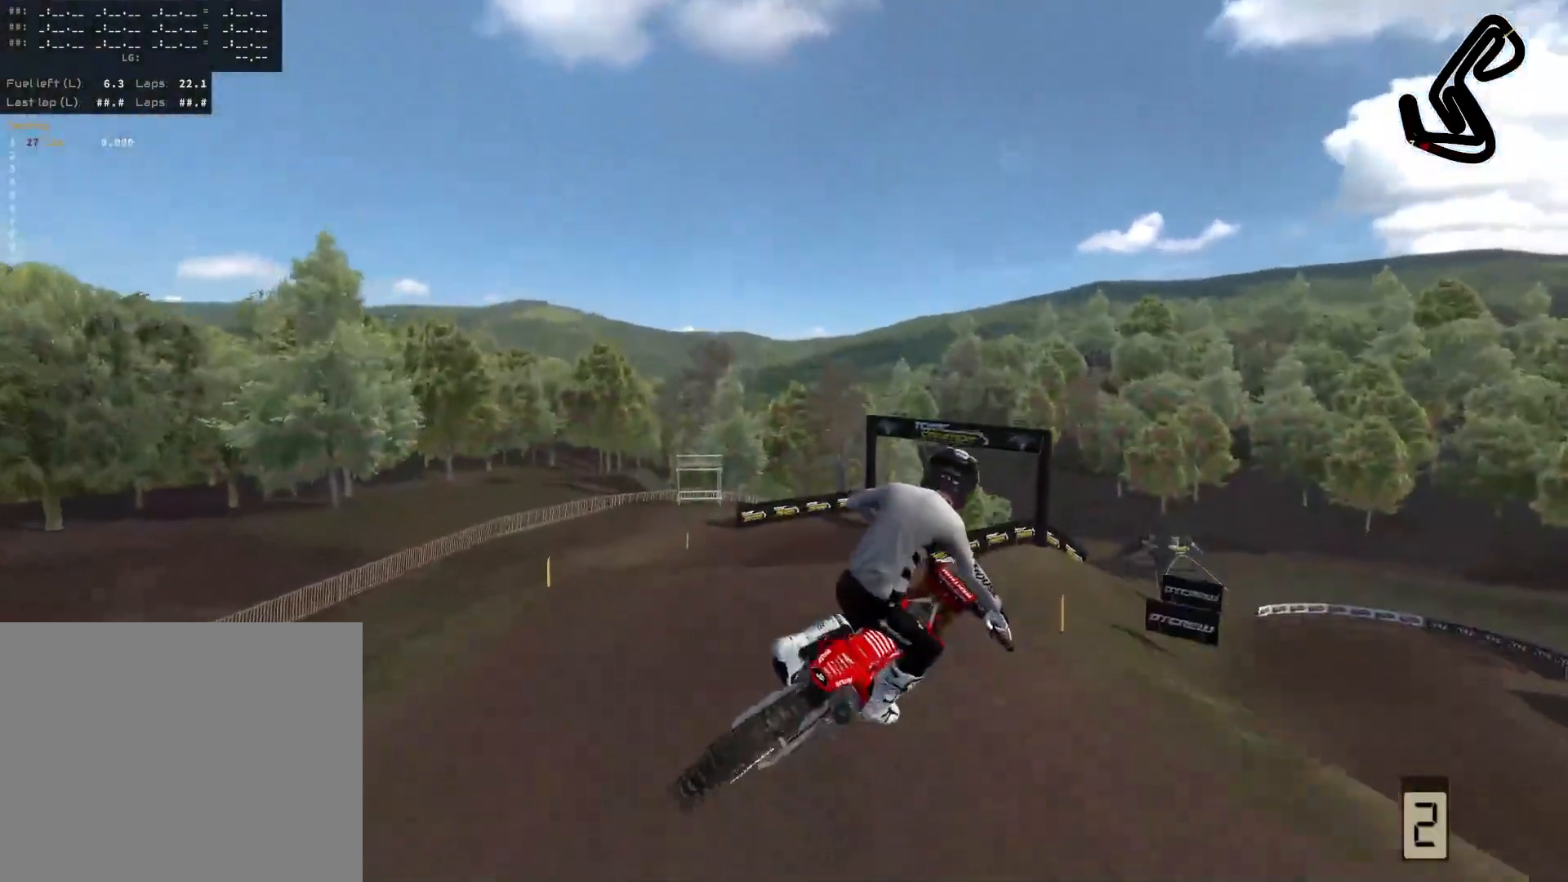
Gameplay with a controller (PlayStation layout); each line is a JSON object with the inputs held at the frame after it. "events" lists button and stick changes between this image and that frame as [ms after this image, input, new state], when the widget could be followed in between.
{"buttons": [], "left_stick": "right", "right_stick": "center", "events": [[100, "left_stick", "right"], [333, "L3", "down"], [333, "left_stick", "center"], [417, "L3", "up"], [417, "left_stick", "right"], [500, "right_stick", "center"]]}
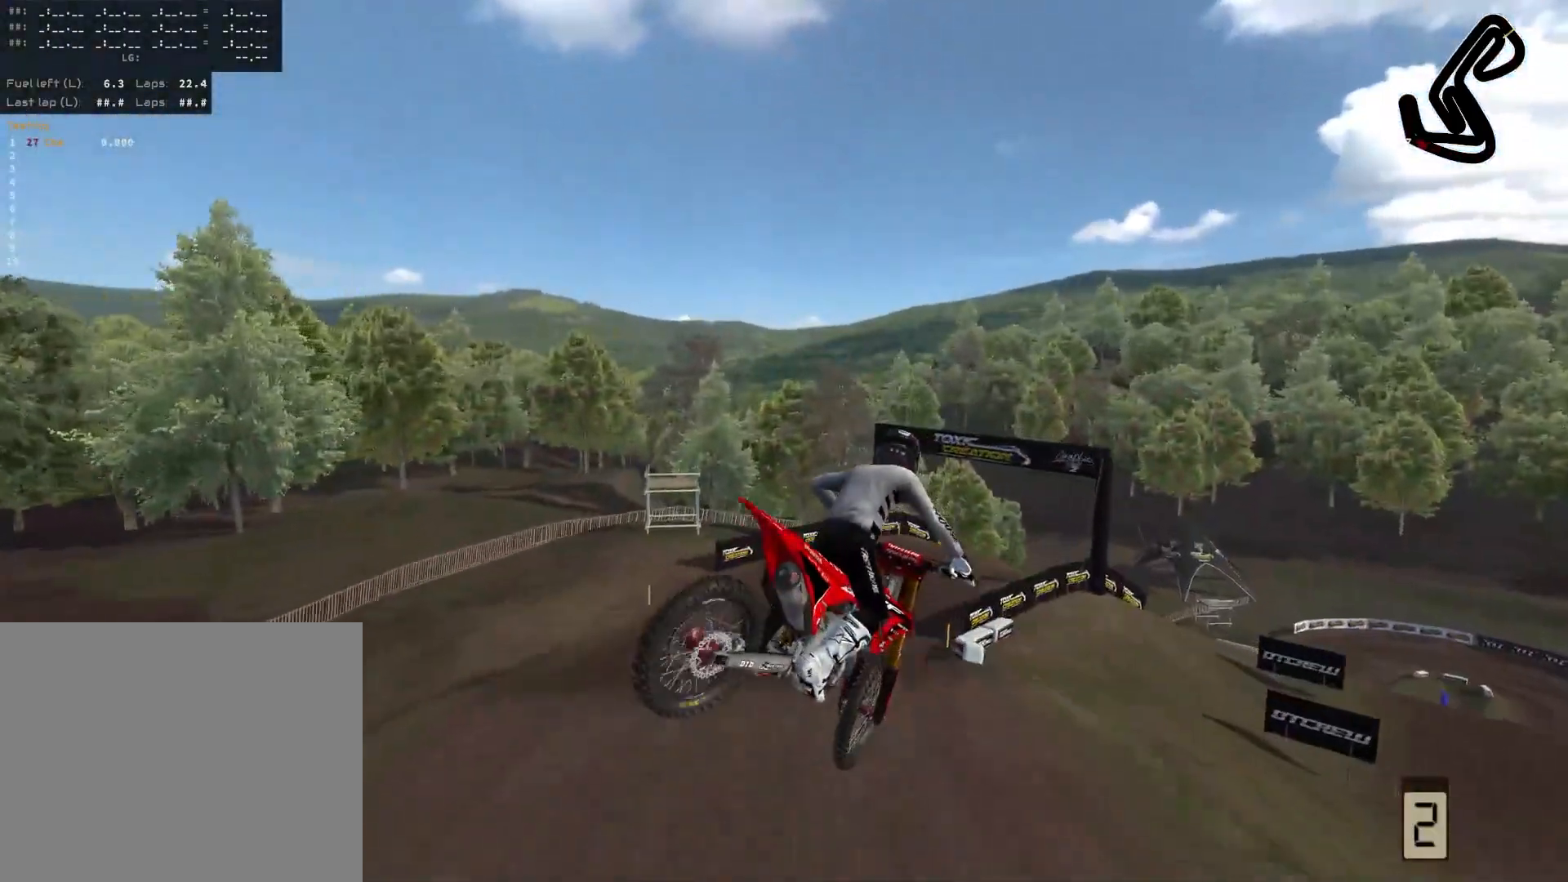
{"buttons": ["R2"], "left_stick": "right", "right_stick": "center", "events": [[500, "R2", "down"]]}
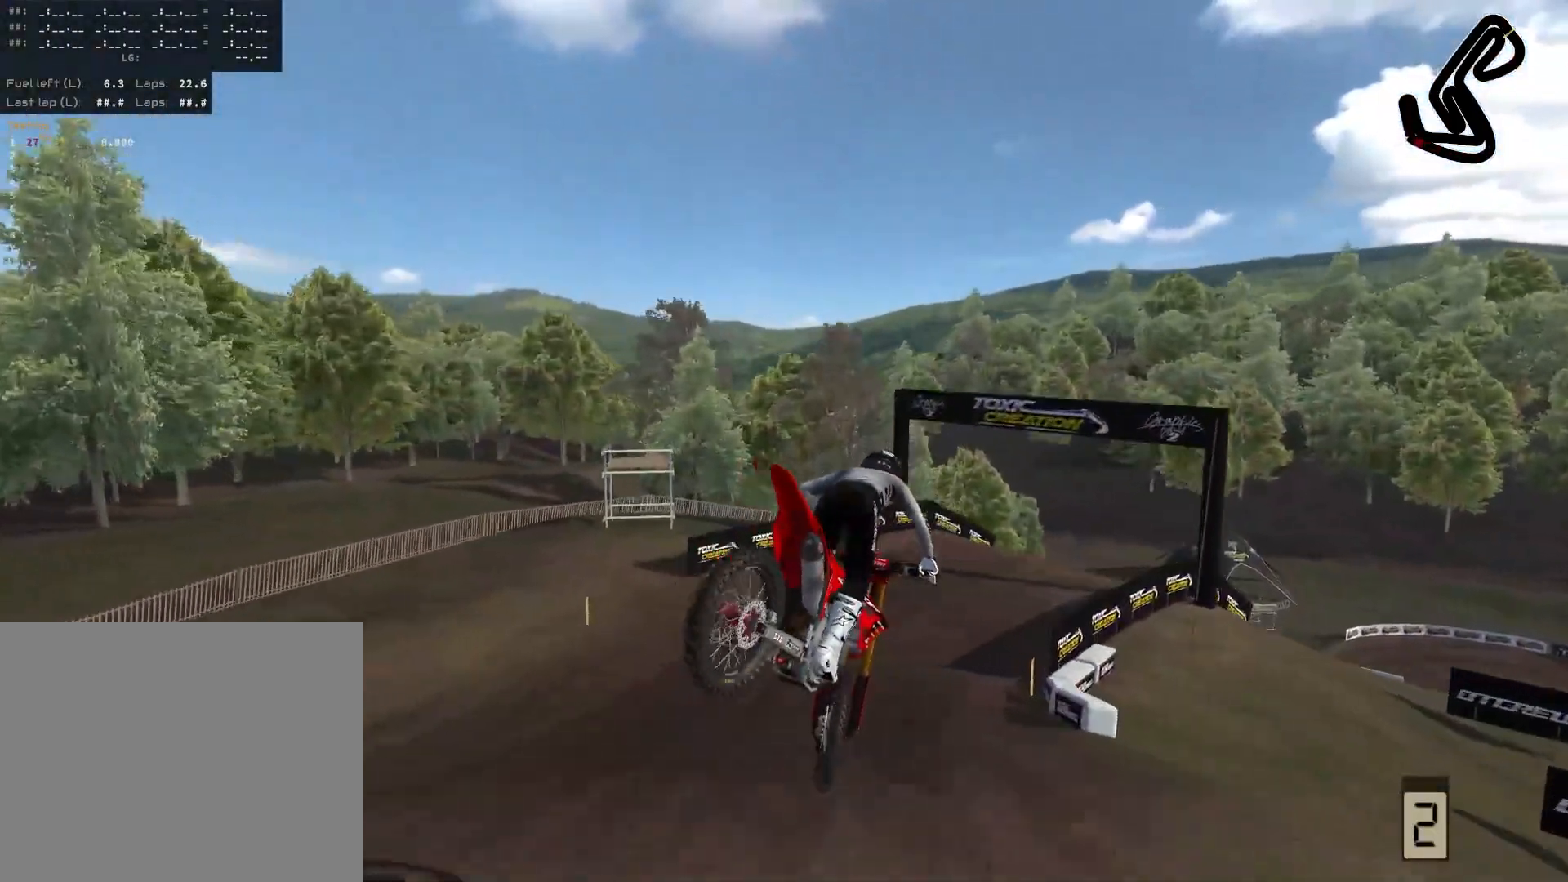
{"buttons": ["R2"], "left_stick": "right", "right_stick": "center", "events": [[117, "R2", "up"], [383, "L3", "down"], [383, "R2", "down"], [467, "L3", "up"]]}
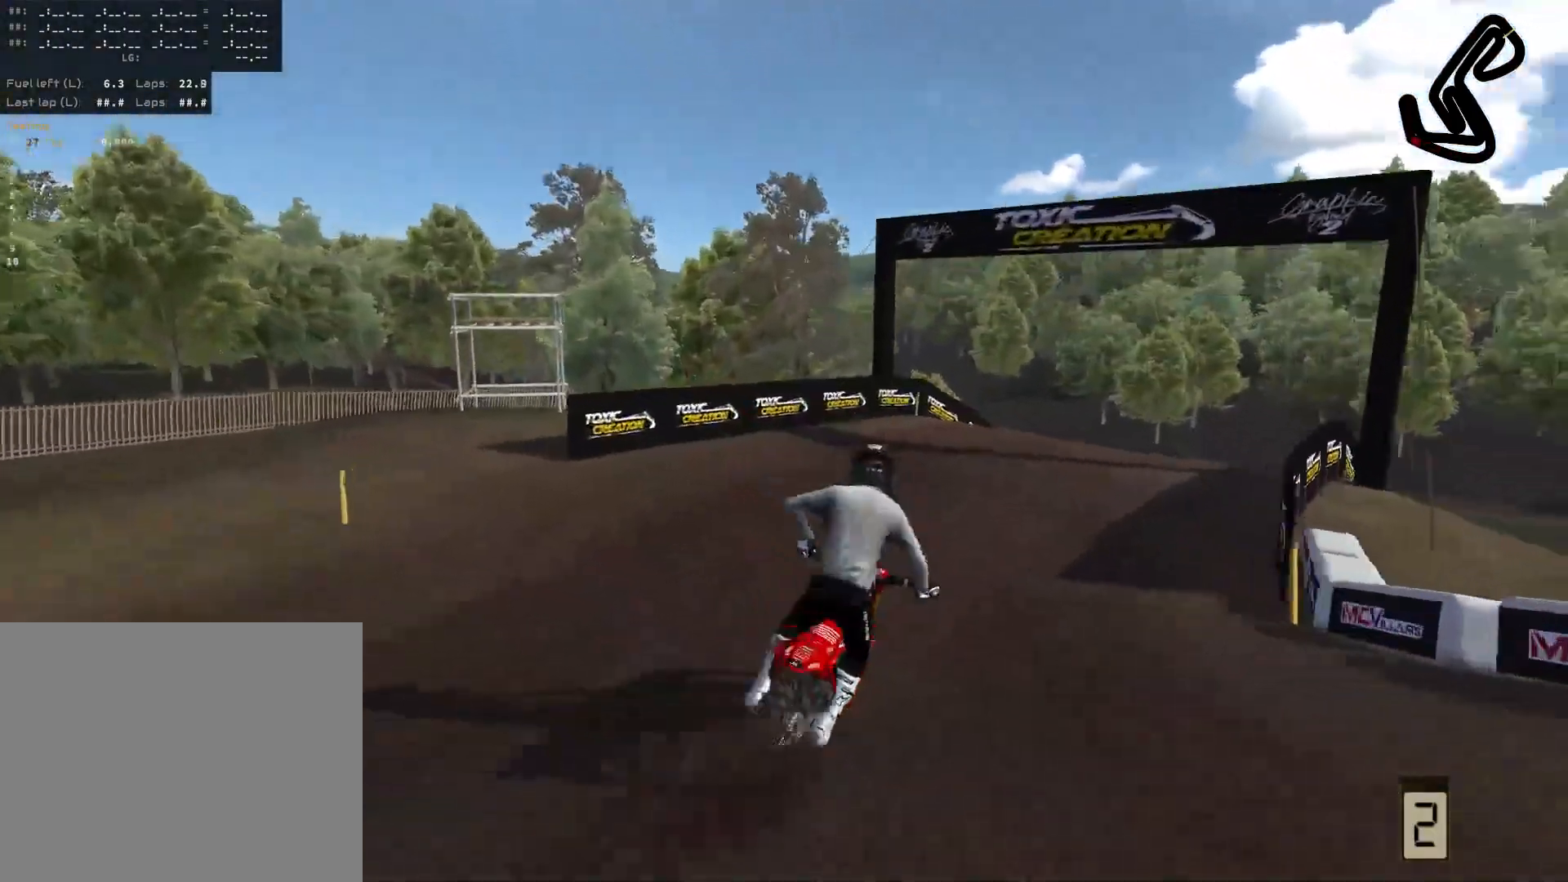
{"buttons": [], "left_stick": "right", "right_stick": "center", "events": [[183, "R2", "up"]]}
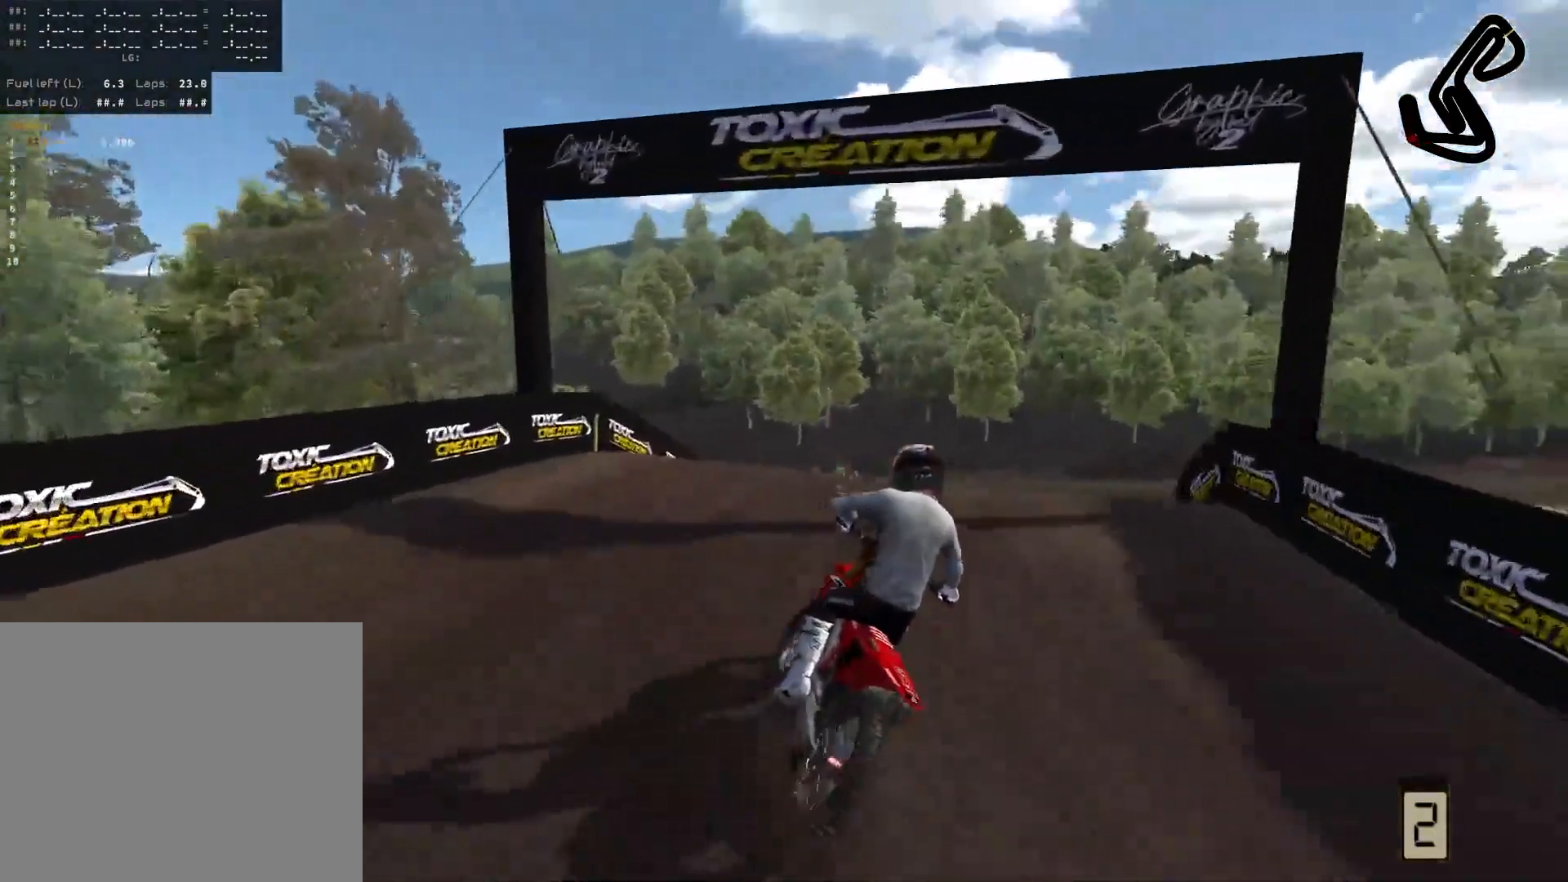
{"buttons": [], "left_stick": "right", "right_stick": "left", "events": [[233, "R2", "down"], [483, "right_stick", "left"], [500, "R2", "up"]]}
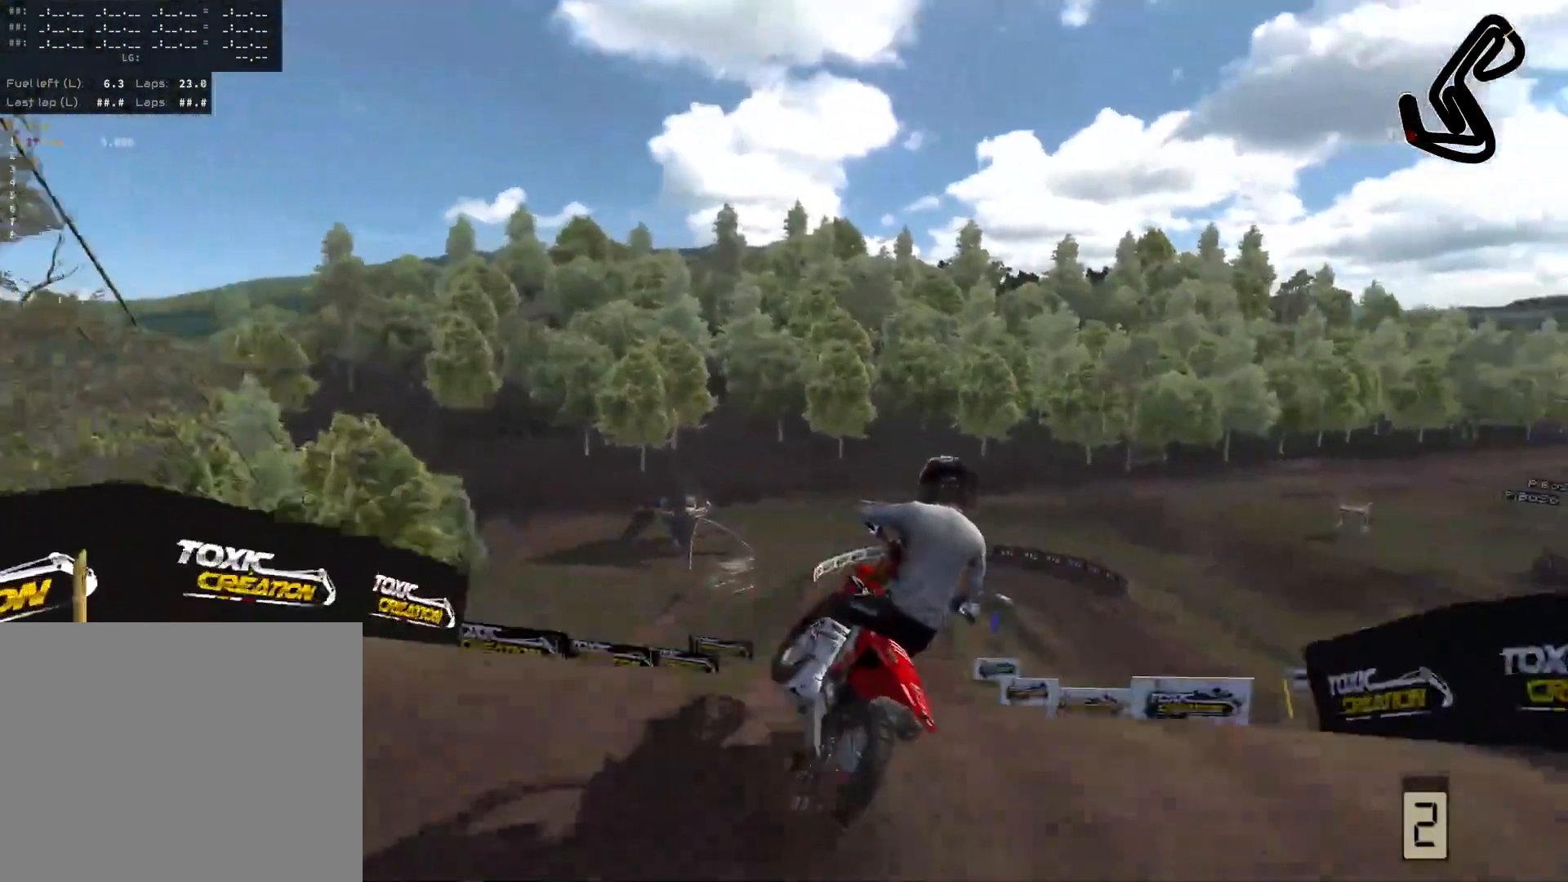
{"buttons": [], "left_stick": "center", "right_stick": "center", "events": [[50, "right_stick", "center"], [183, "L2", "down"], [317, "L2", "up"], [367, "left_stick", "center"]]}
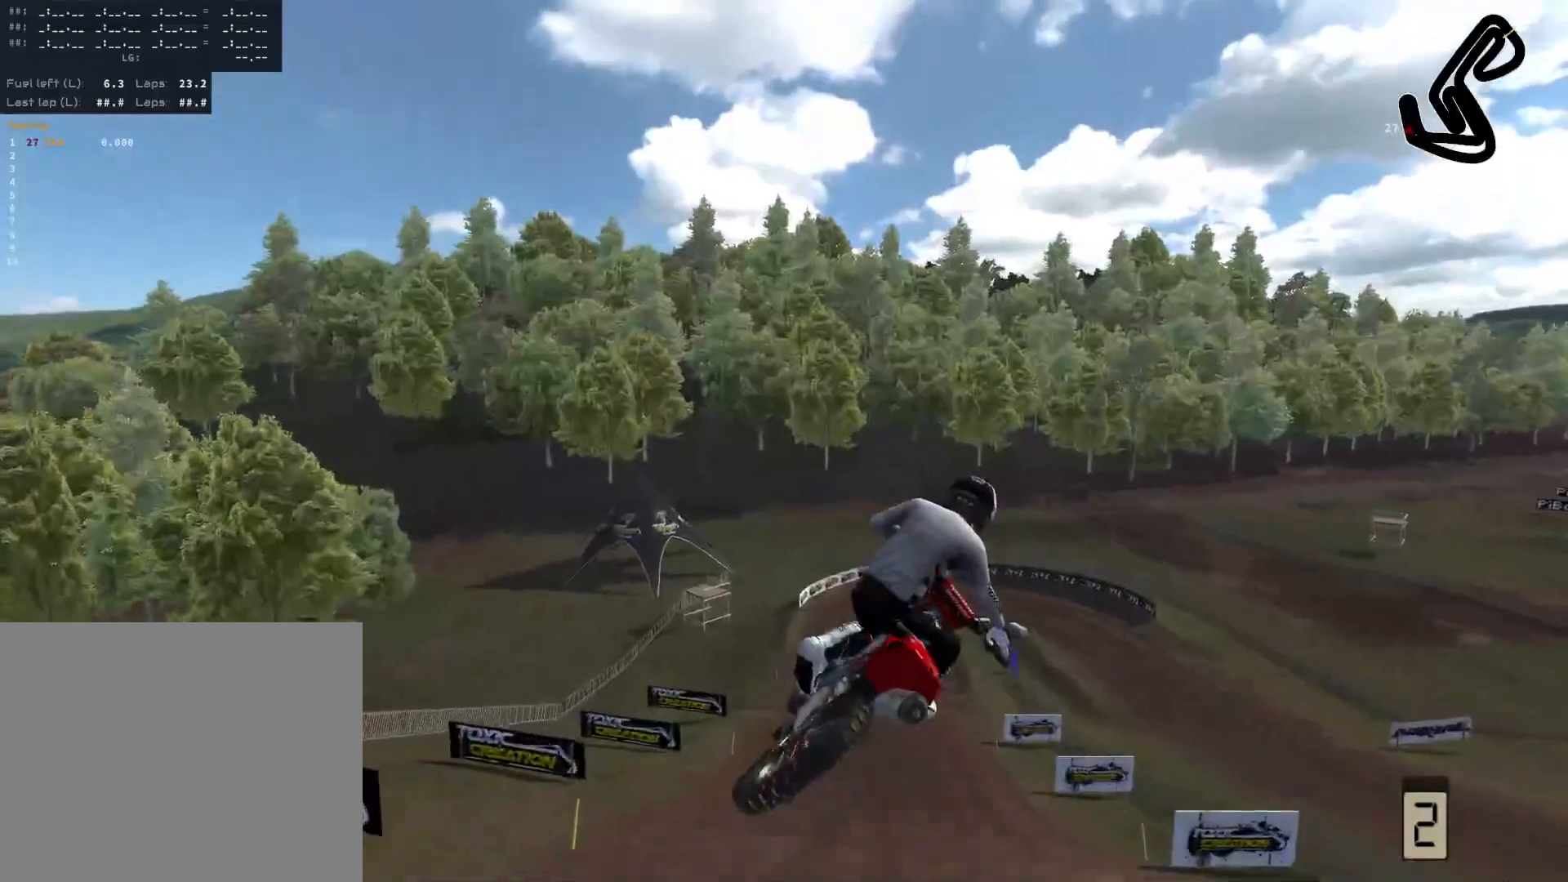
{"buttons": ["R2"], "left_stick": "left", "right_stick": "up", "events": [[17, "L3", "down"], [133, "L3", "up"], [167, "left_stick", "left"], [250, "R2", "down"], [267, "right_stick", "up"]]}
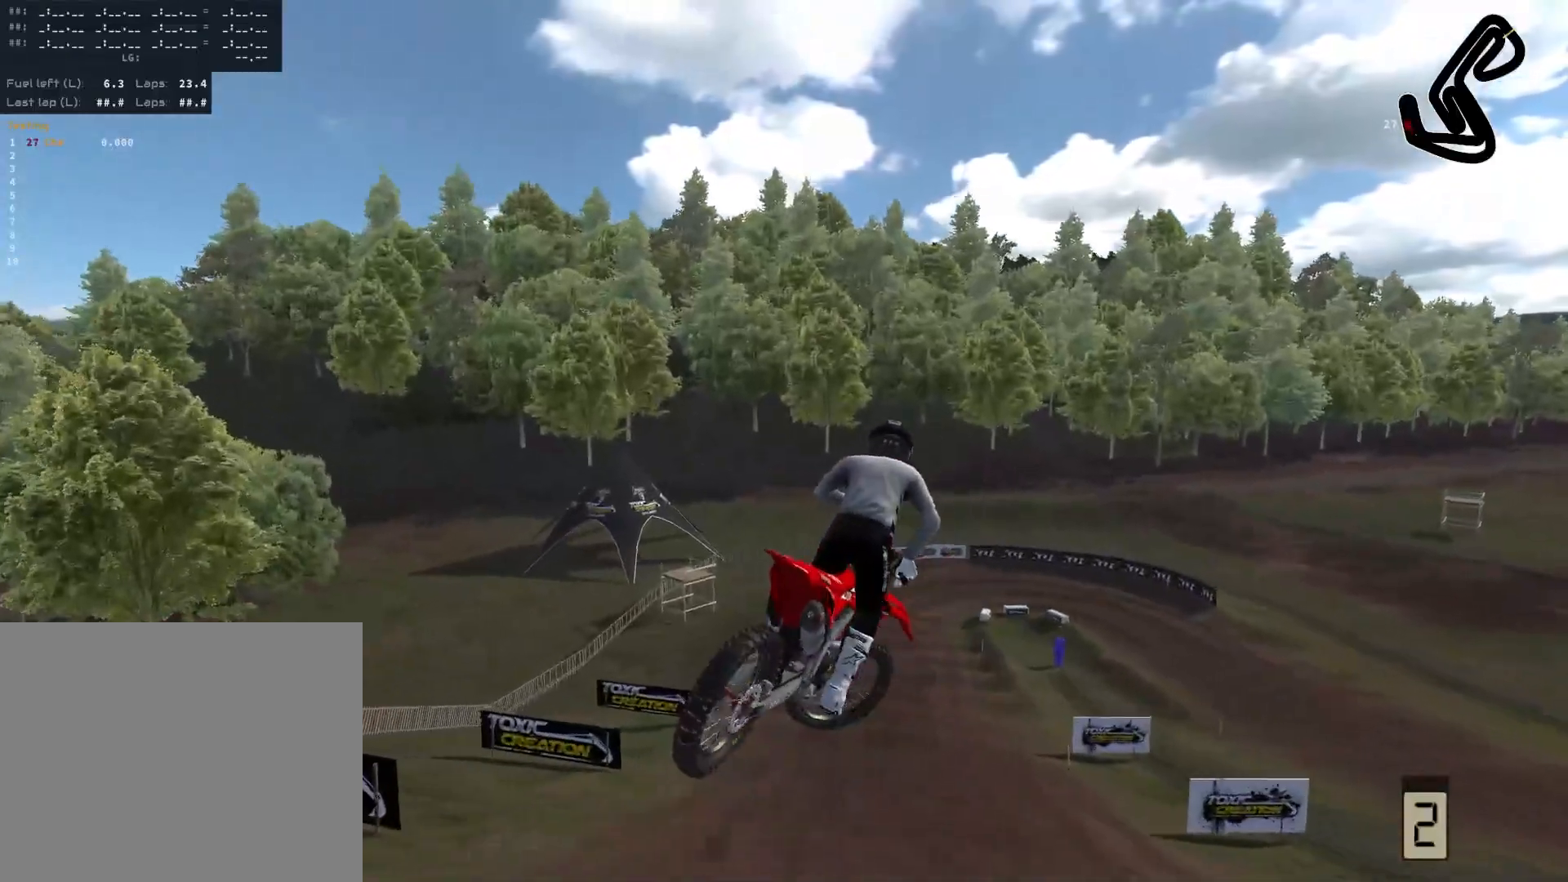
{"buttons": ["L2"], "left_stick": "center", "right_stick": "down", "events": [[183, "left_stick", "down-left"], [217, "R2", "up"], [300, "left_stick", "center"], [300, "right_stick", "center"], [350, "L2", "down"], [467, "right_stick", "down"]]}
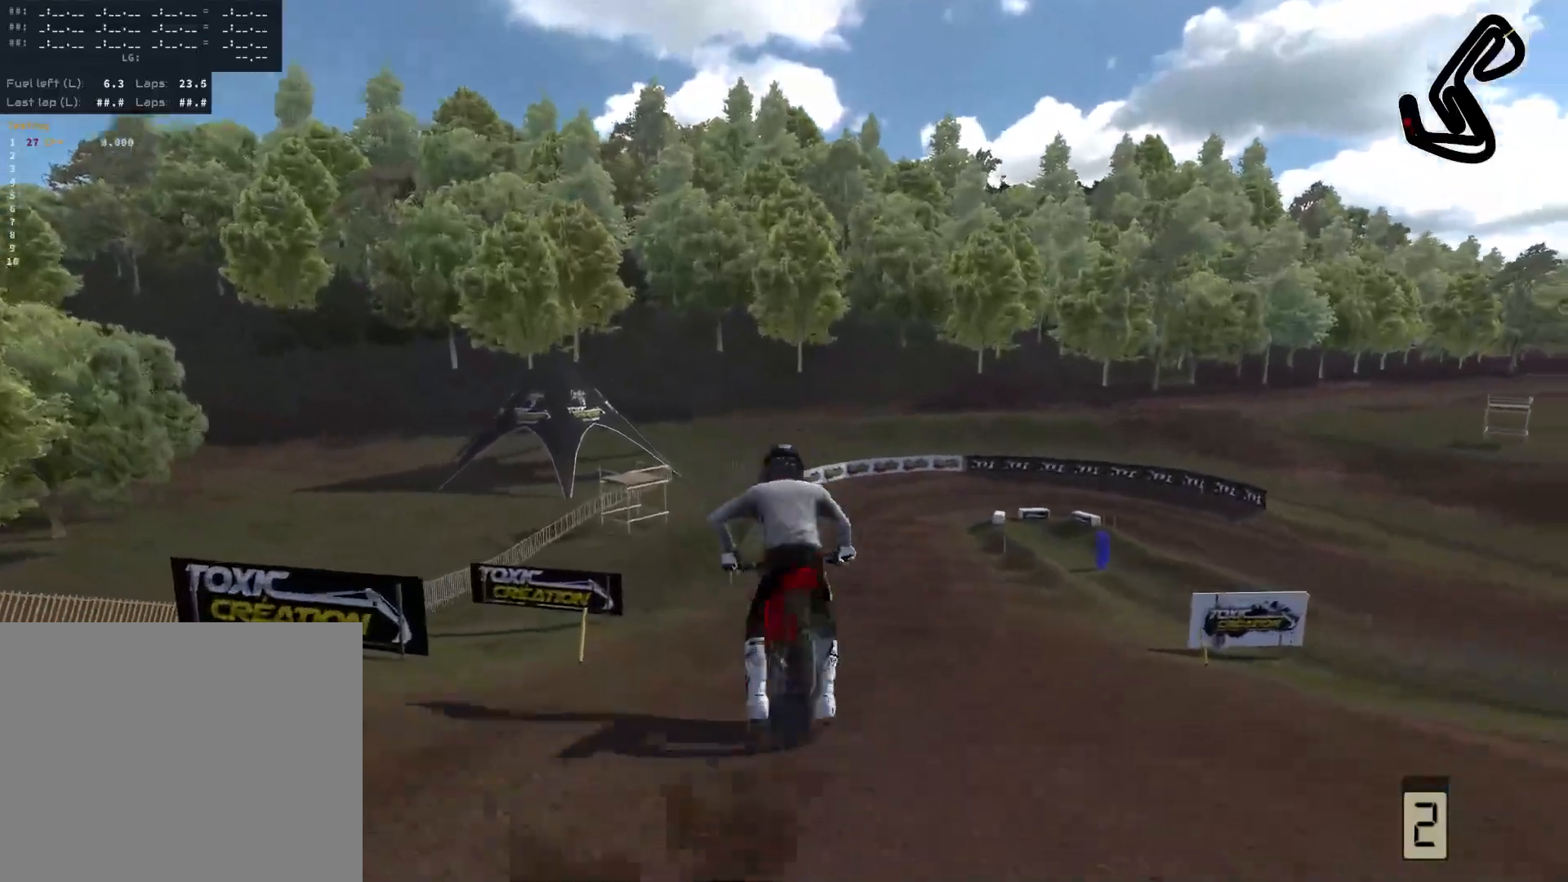
{"buttons": ["L2"], "left_stick": "center", "right_stick": "down", "events": [[33, "L2", "up"], [150, "L2", "down"]]}
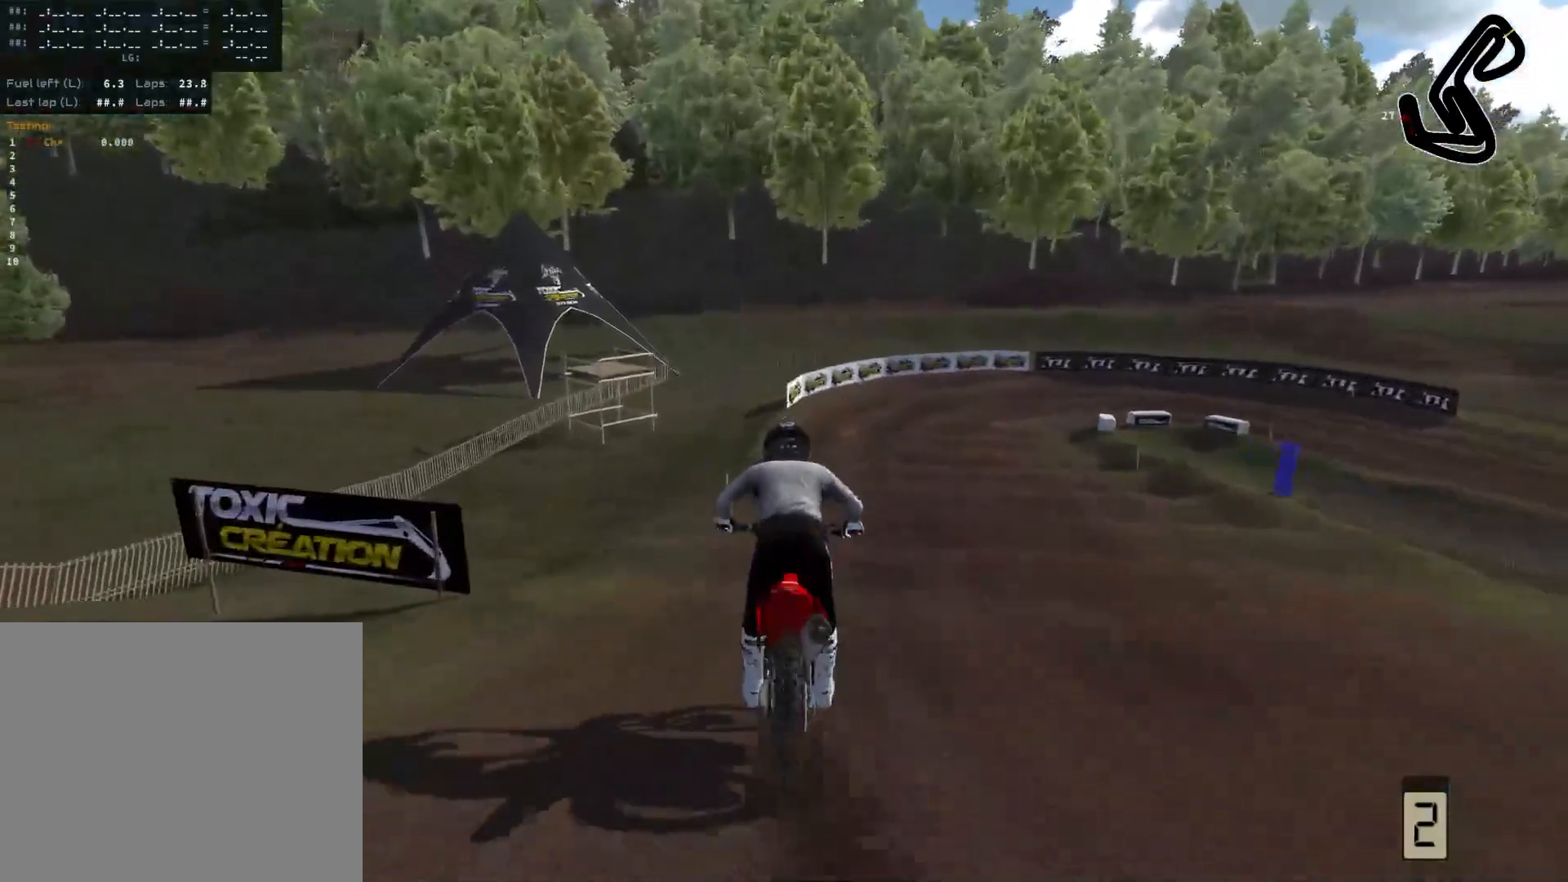
{"buttons": ["L2"], "left_stick": "right", "right_stick": "down", "events": [[433, "left_stick", "right"]]}
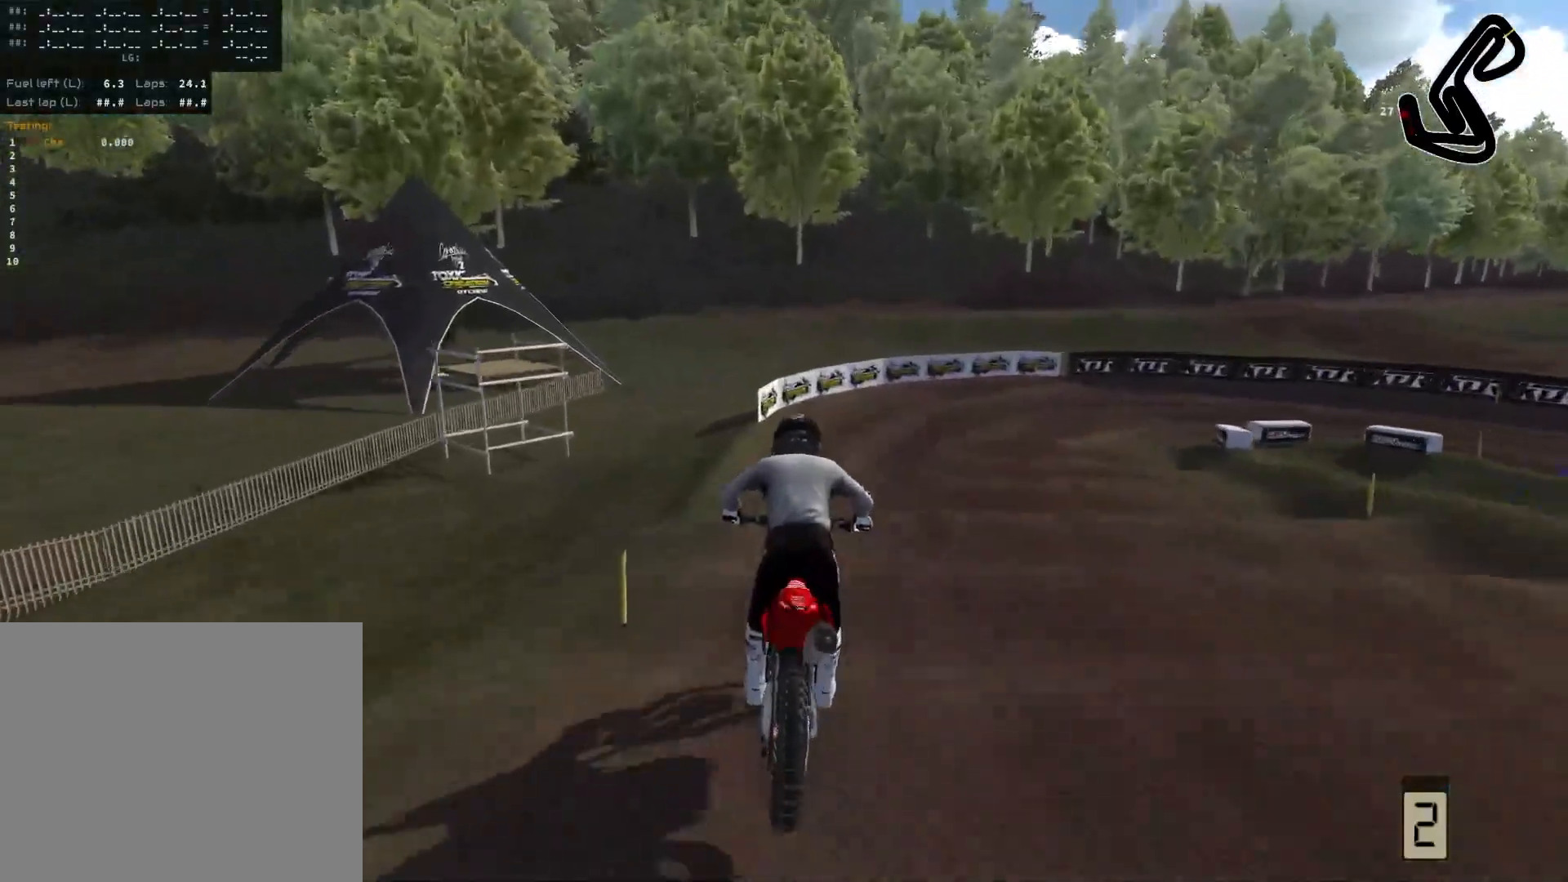
{"buttons": ["L2"], "left_stick": "right", "right_stick": "down", "events": [[217, "L2", "up"], [217, "L3", "down"], [217, "left_stick", "center"], [350, "L3", "up"], [350, "left_stick", "right"], [467, "L2", "down"]]}
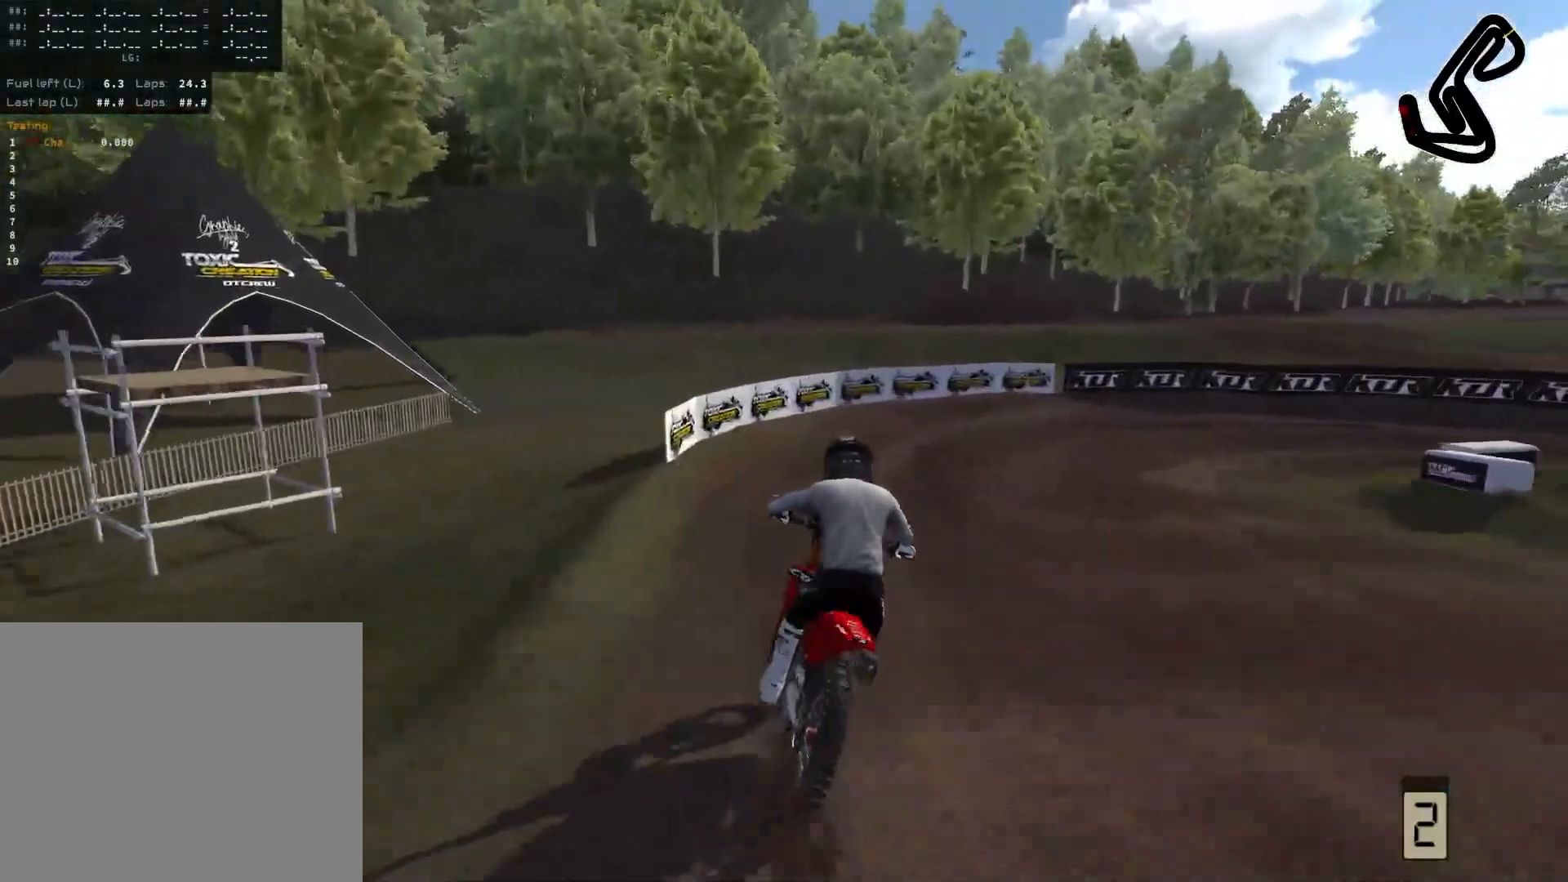
{"buttons": ["R2"], "left_stick": "right", "right_stick": "center", "events": [[83, "L2", "up"], [150, "right_stick", "center"], [433, "R2", "down"]]}
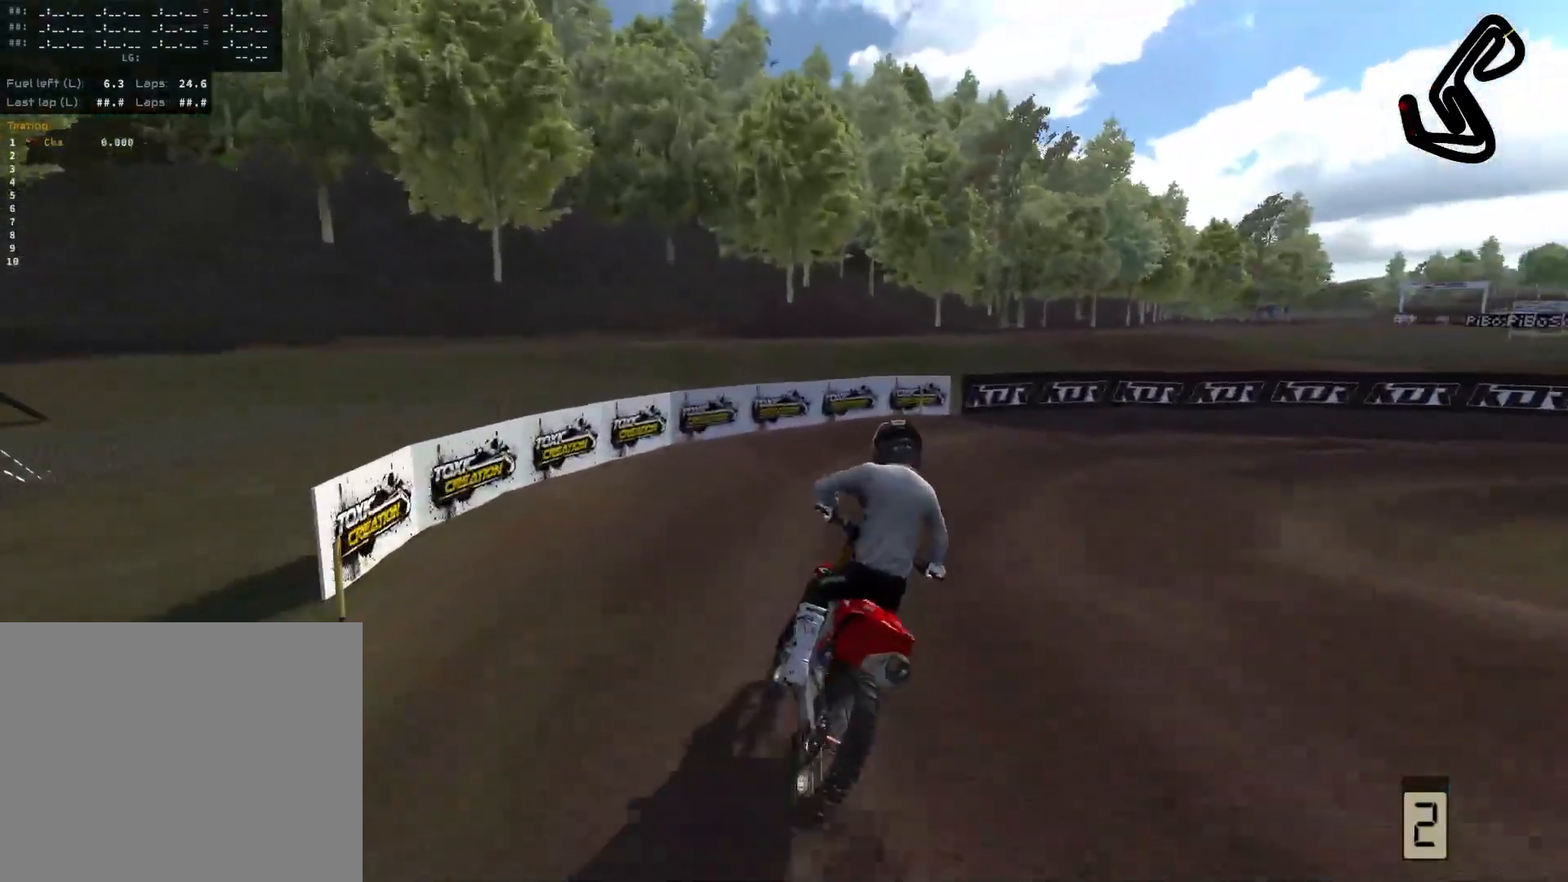
{"buttons": [], "left_stick": "right", "right_stick": "center", "events": [[100, "R2", "up"]]}
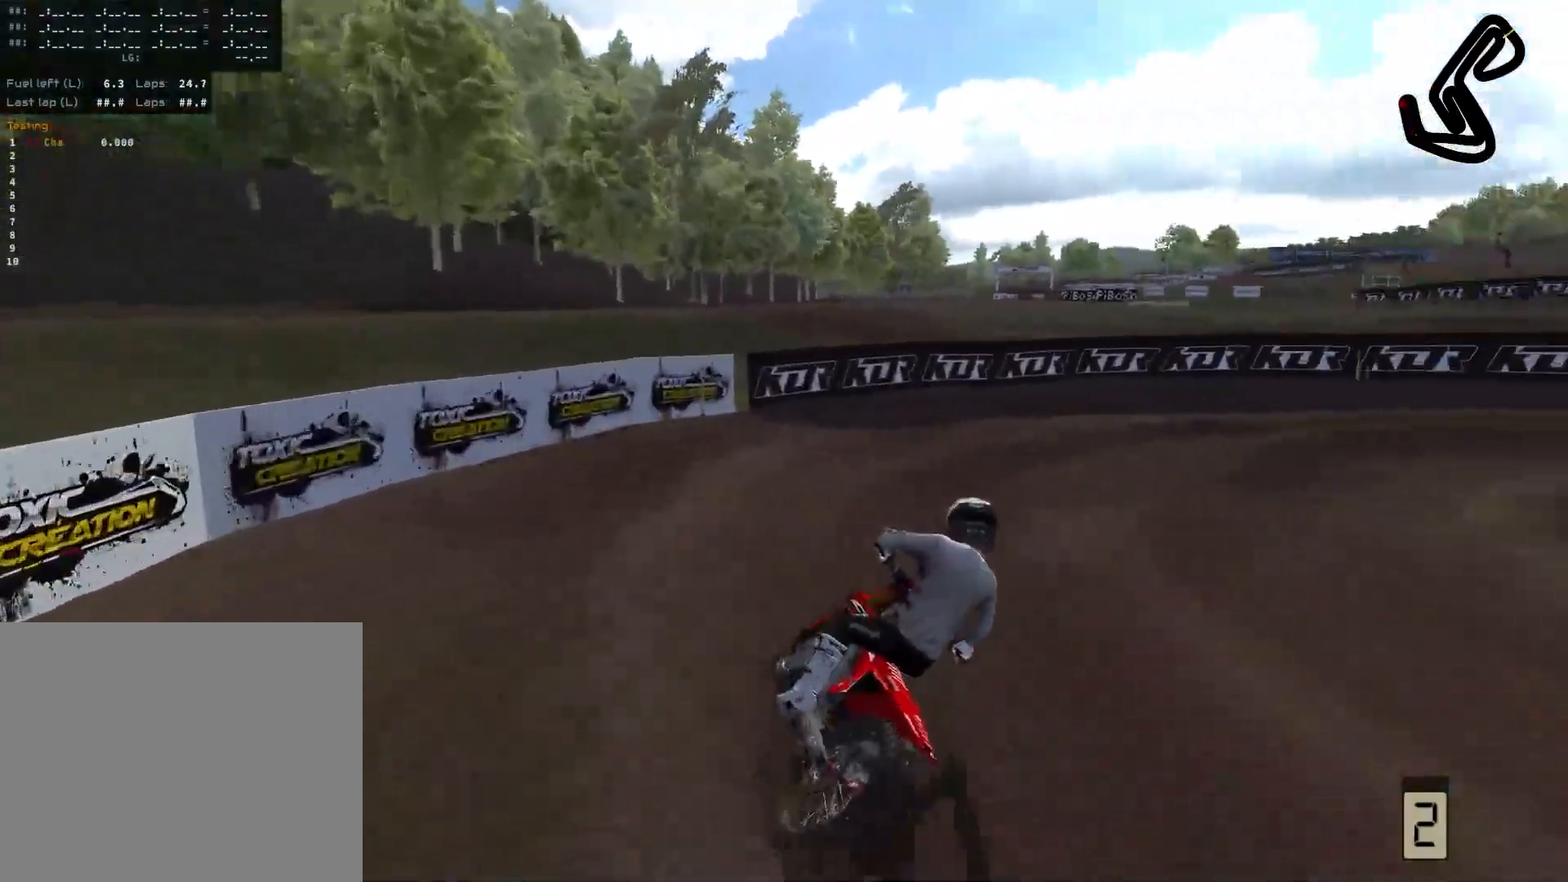
{"buttons": ["R2"], "left_stick": "right", "right_stick": "center", "events": [[433, "R2", "down"]]}
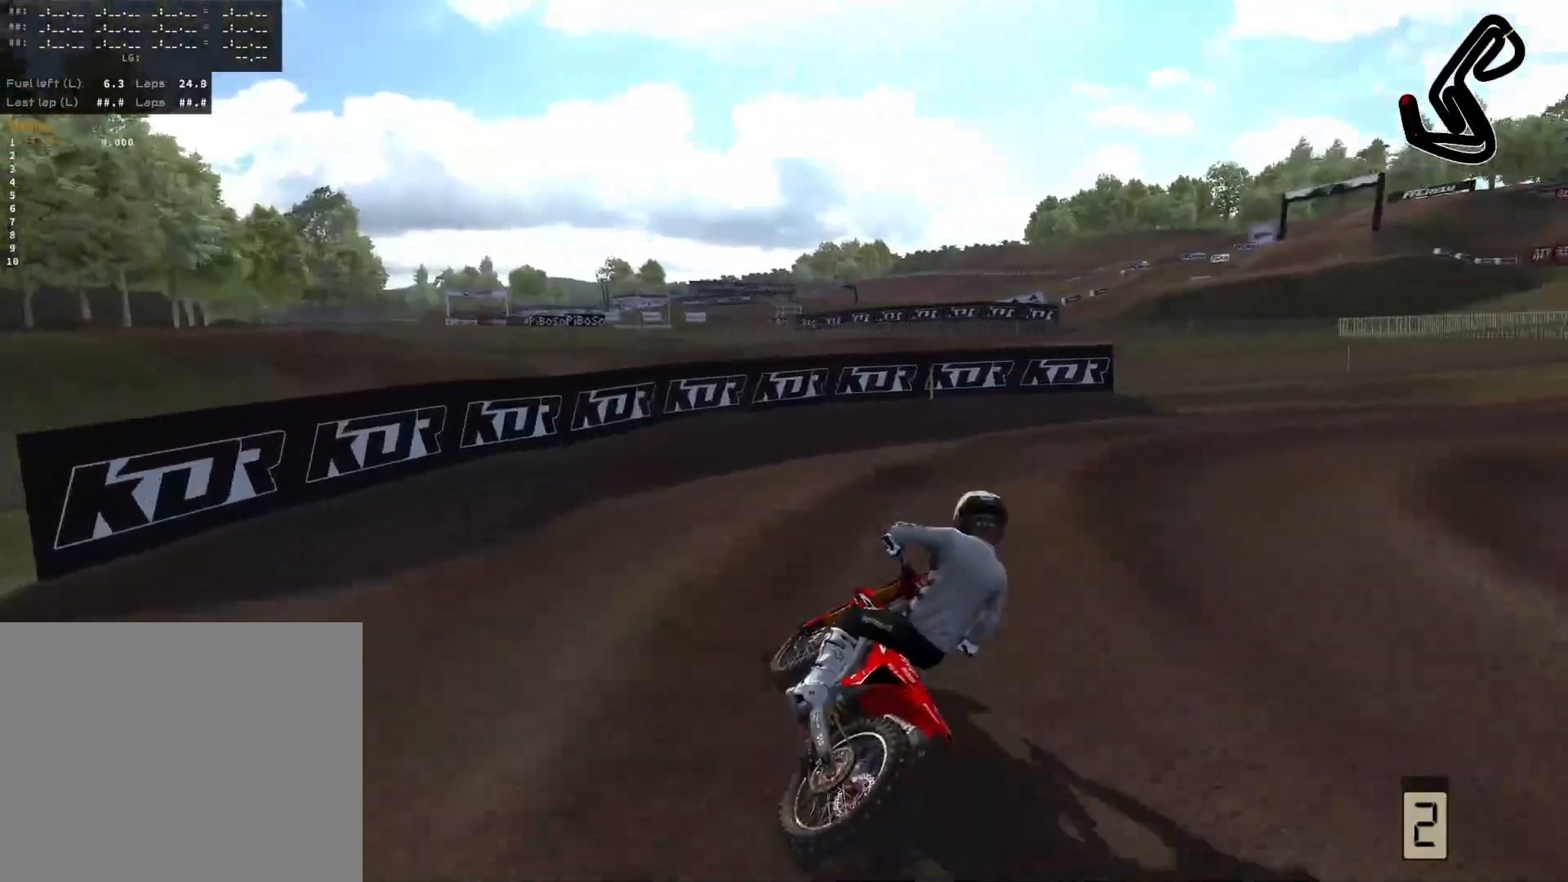
{"buttons": ["R2"], "left_stick": "right", "right_stick": "center", "events": [[183, "R2", "up"], [450, "R2", "down"]]}
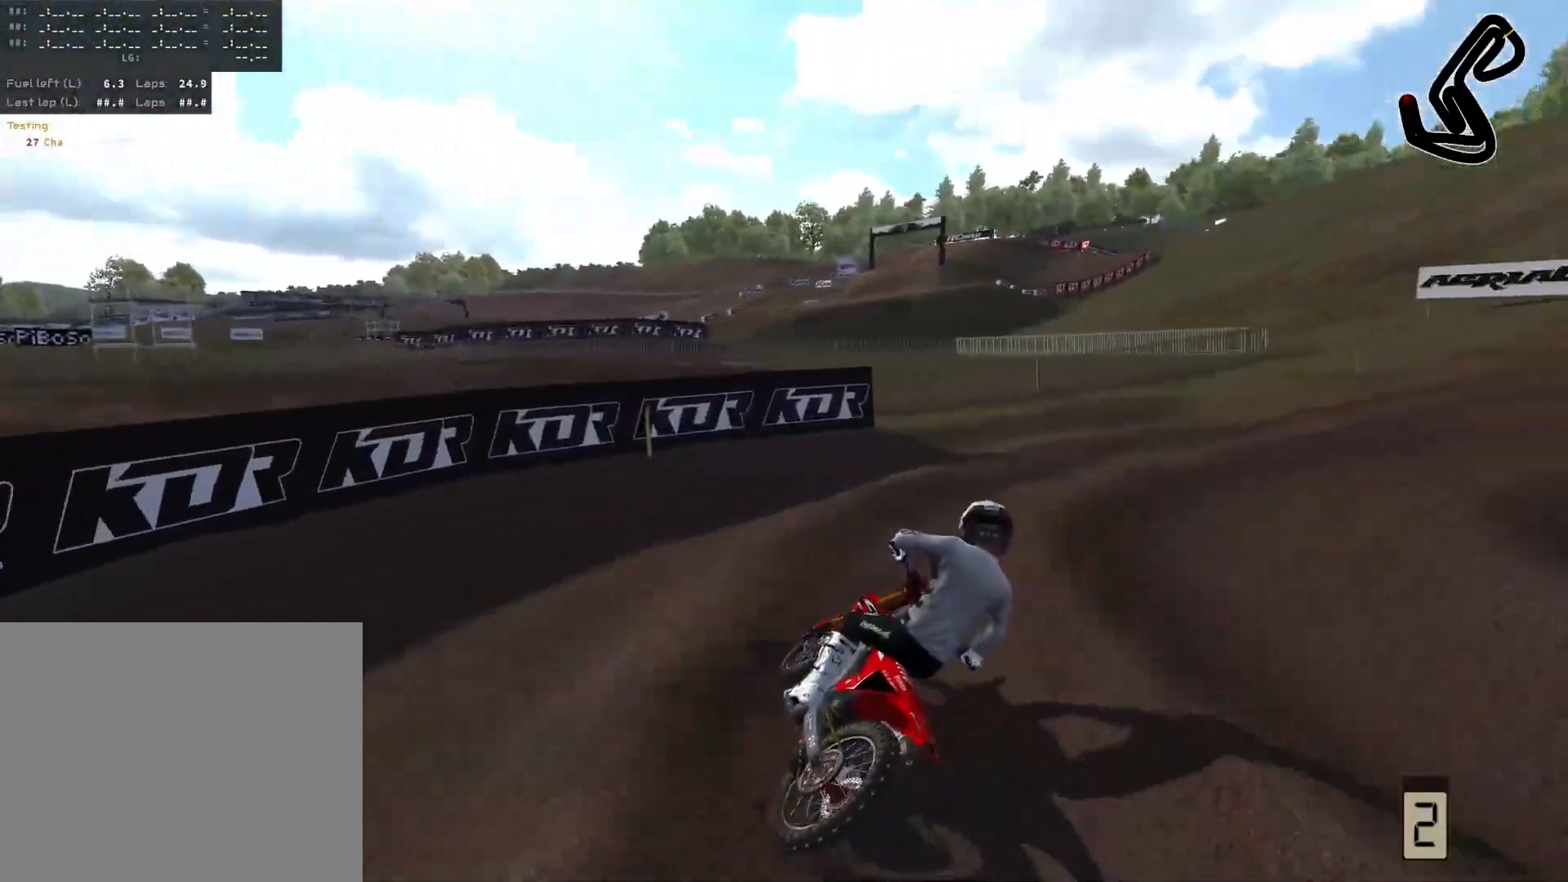
{"buttons": ["R2"], "left_stick": "right", "right_stick": "center", "events": [[250, "R2", "up"], [417, "R2", "down"]]}
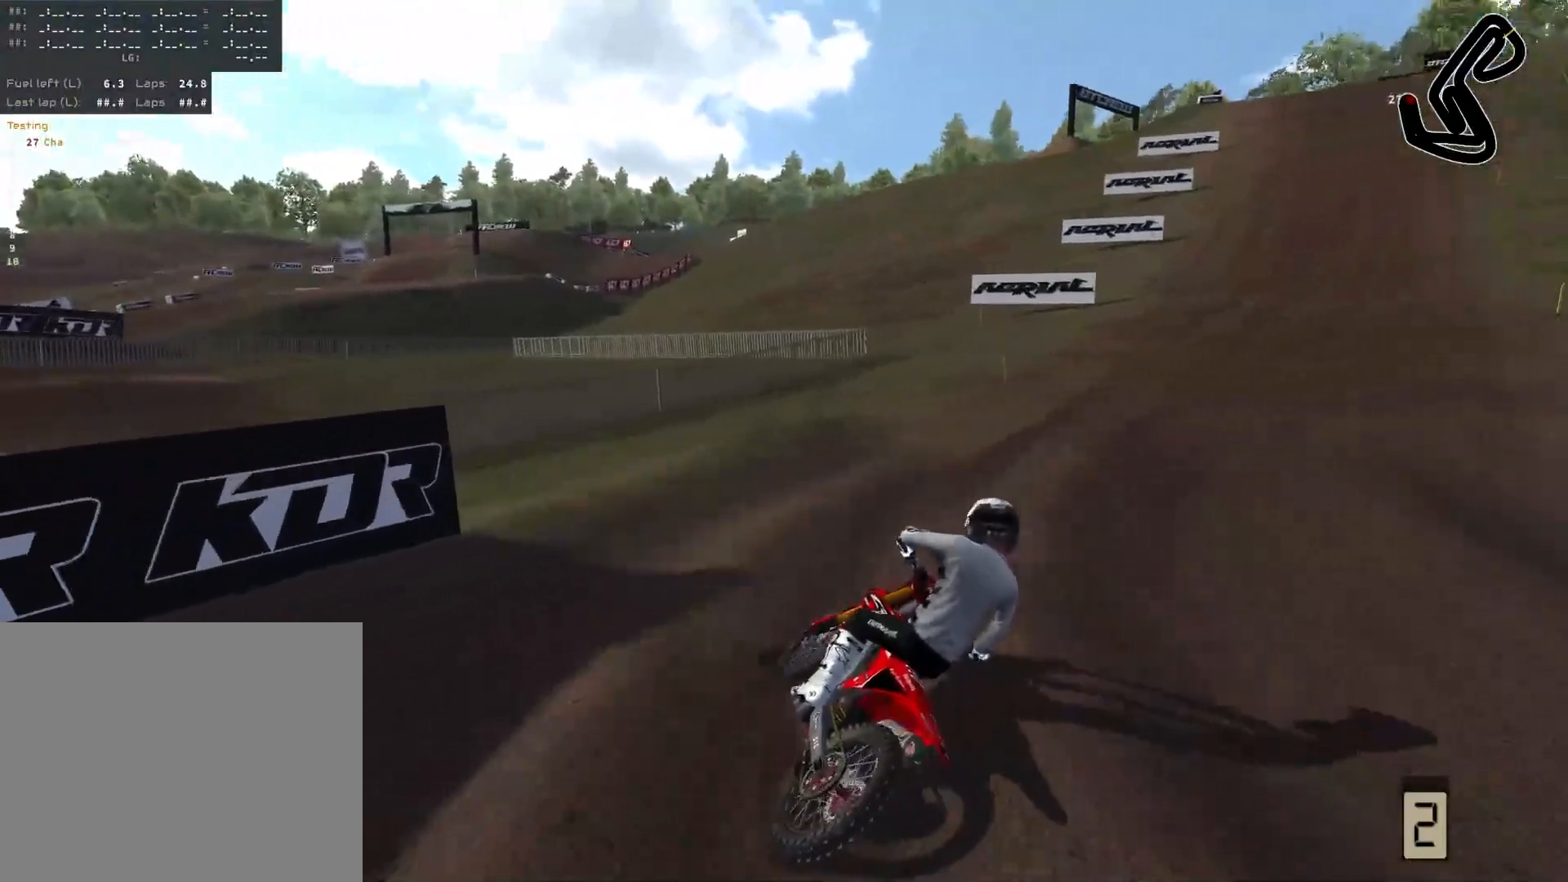
{"buttons": ["R2"], "left_stick": "left", "right_stick": "center", "events": [[250, "left_stick", "center"], [300, "left_stick", "left"]]}
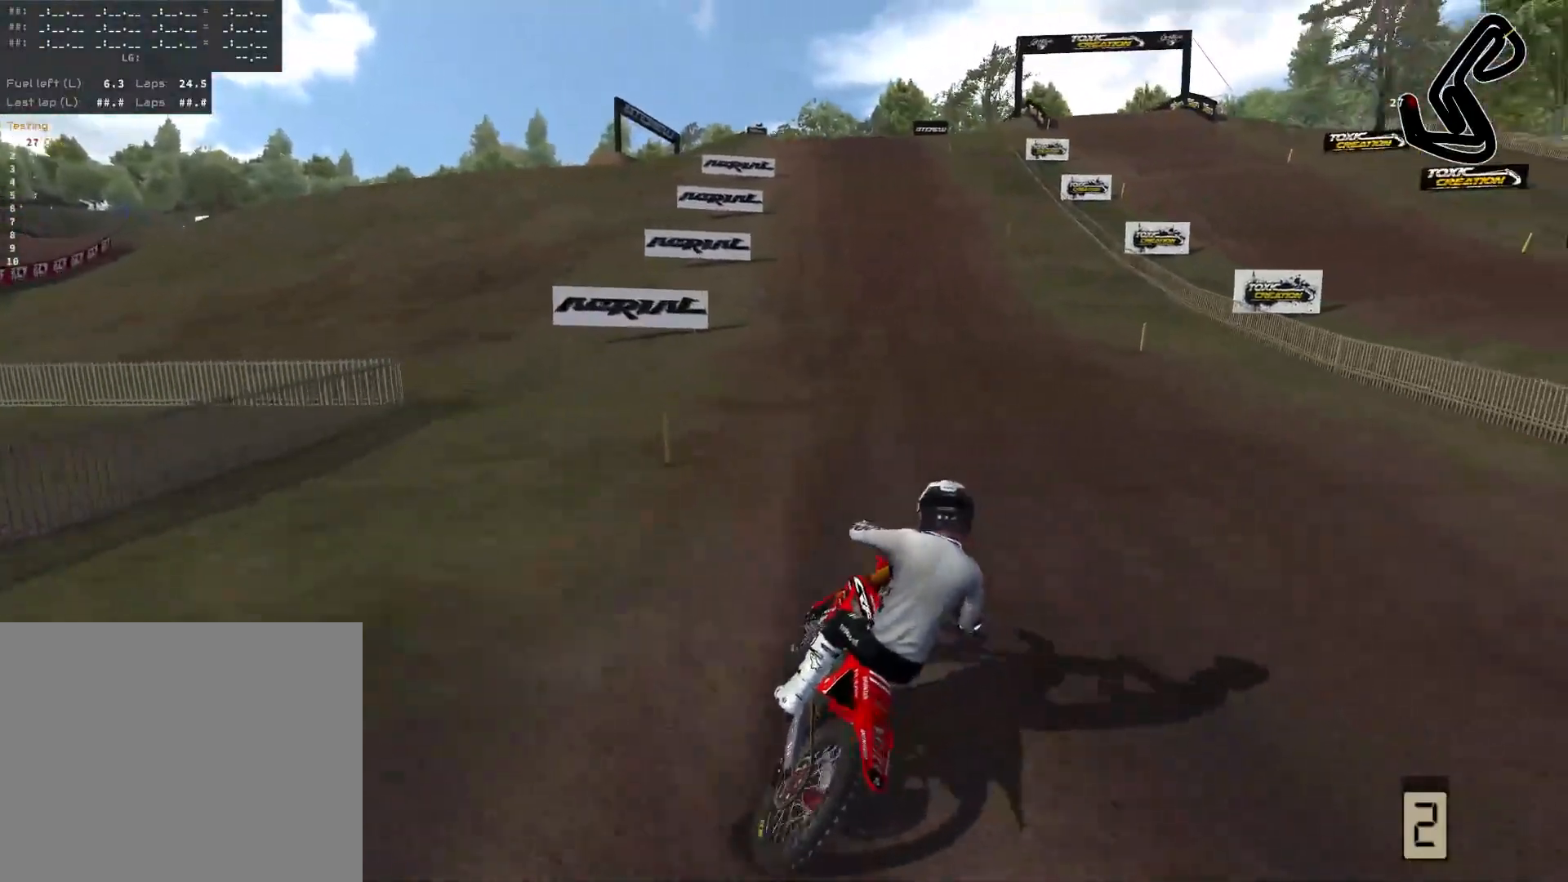
{"buttons": ["R2"], "left_stick": "left", "right_stick": "center", "events": [[83, "left_stick", "center"], [433, "left_stick", "left"]]}
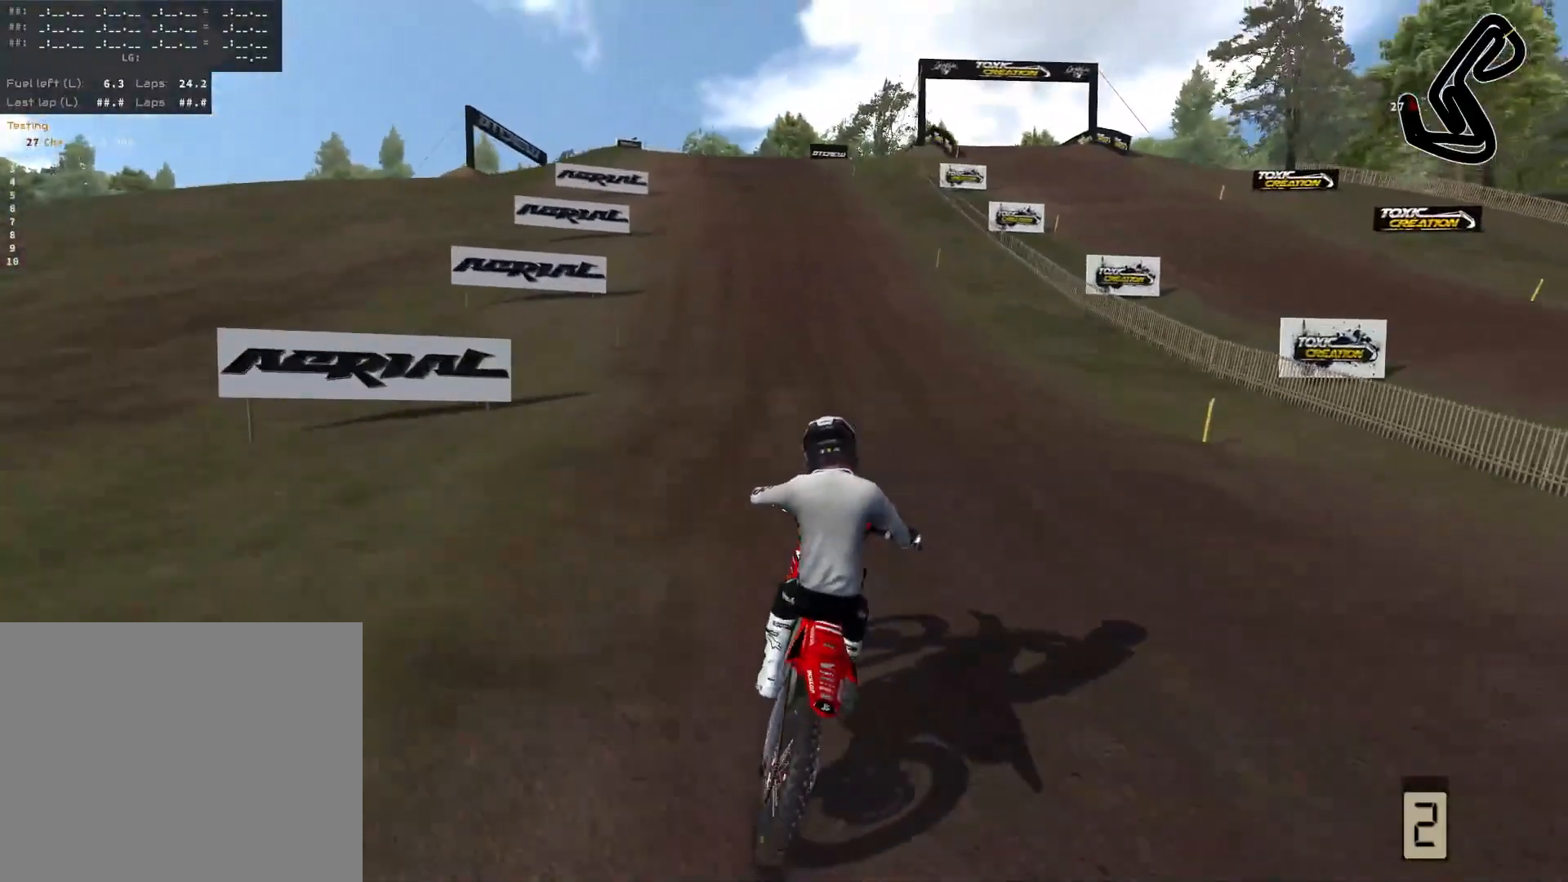
{"buttons": ["R2"], "left_stick": "left", "right_stick": "center", "events": []}
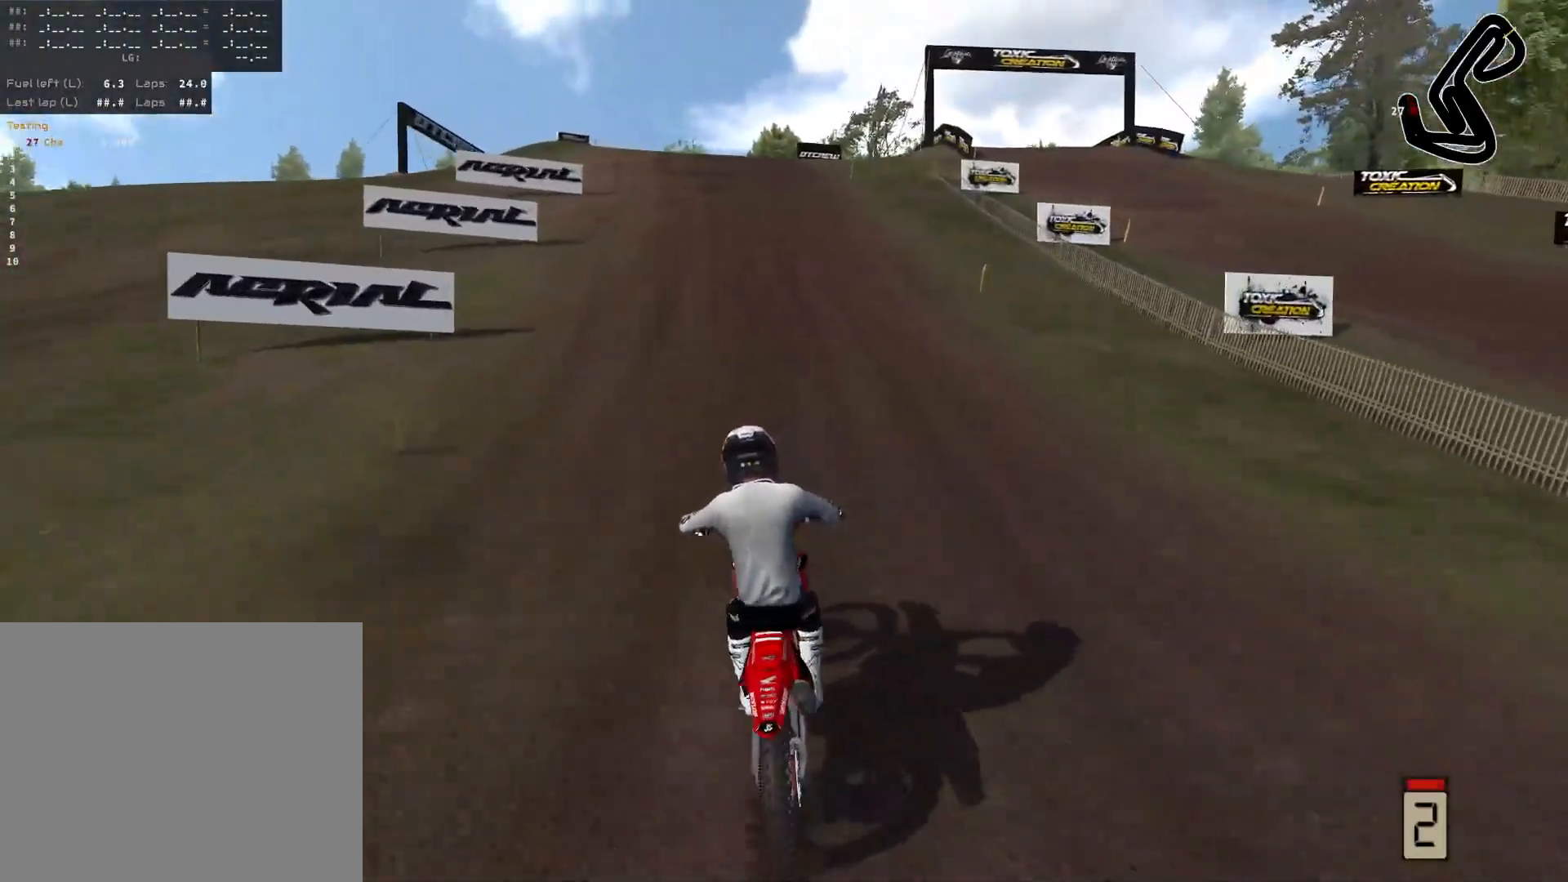
{"buttons": ["R2"], "left_stick": "left", "right_stick": "center", "events": []}
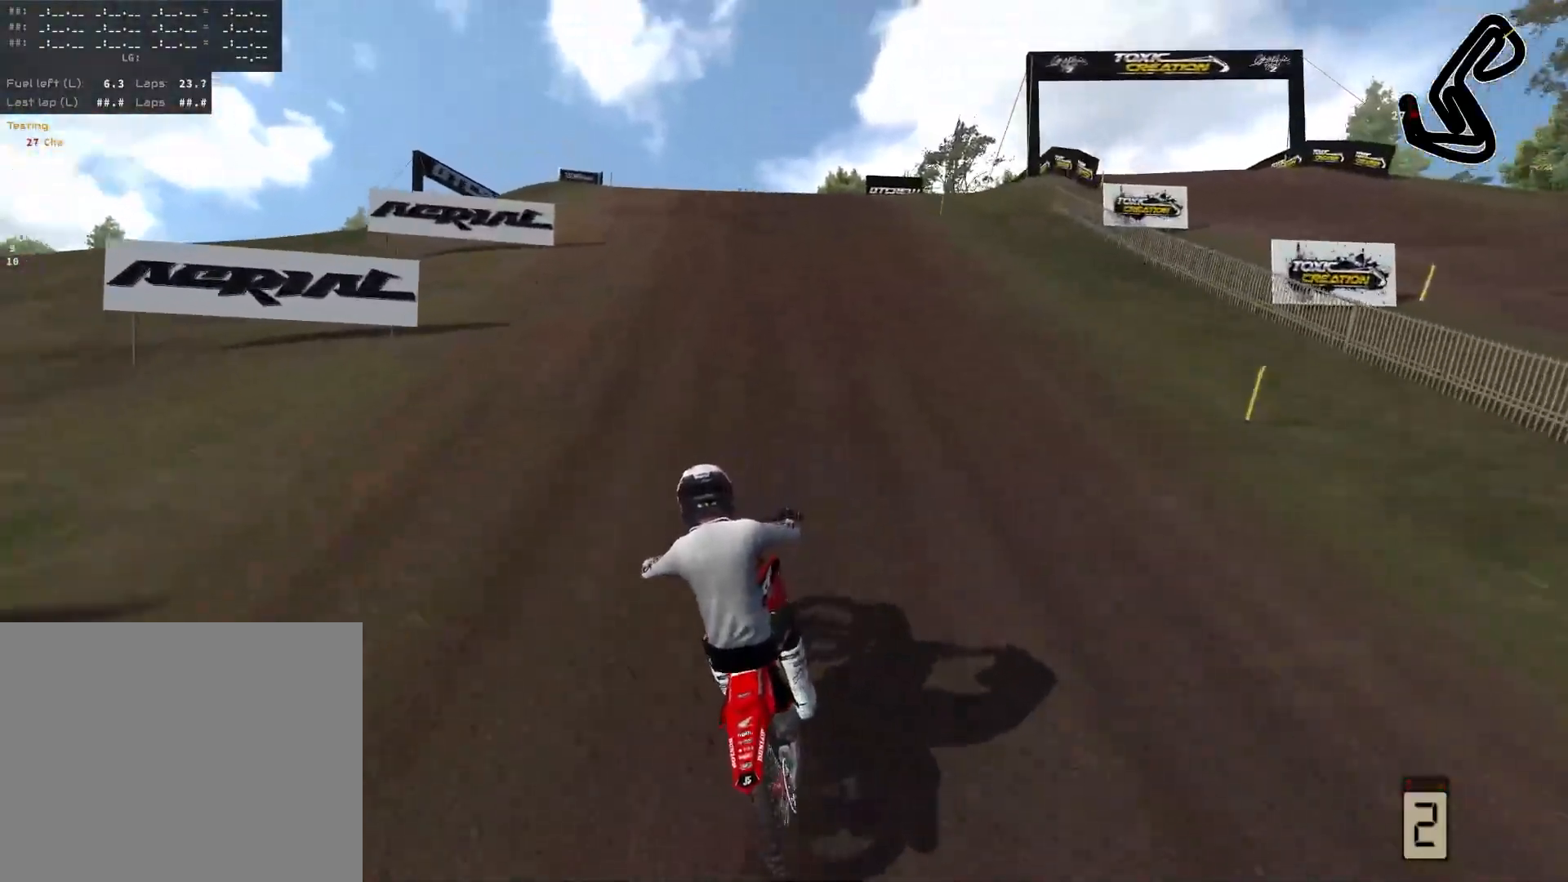
{"buttons": ["R2"], "left_stick": "left", "right_stick": "center", "events": []}
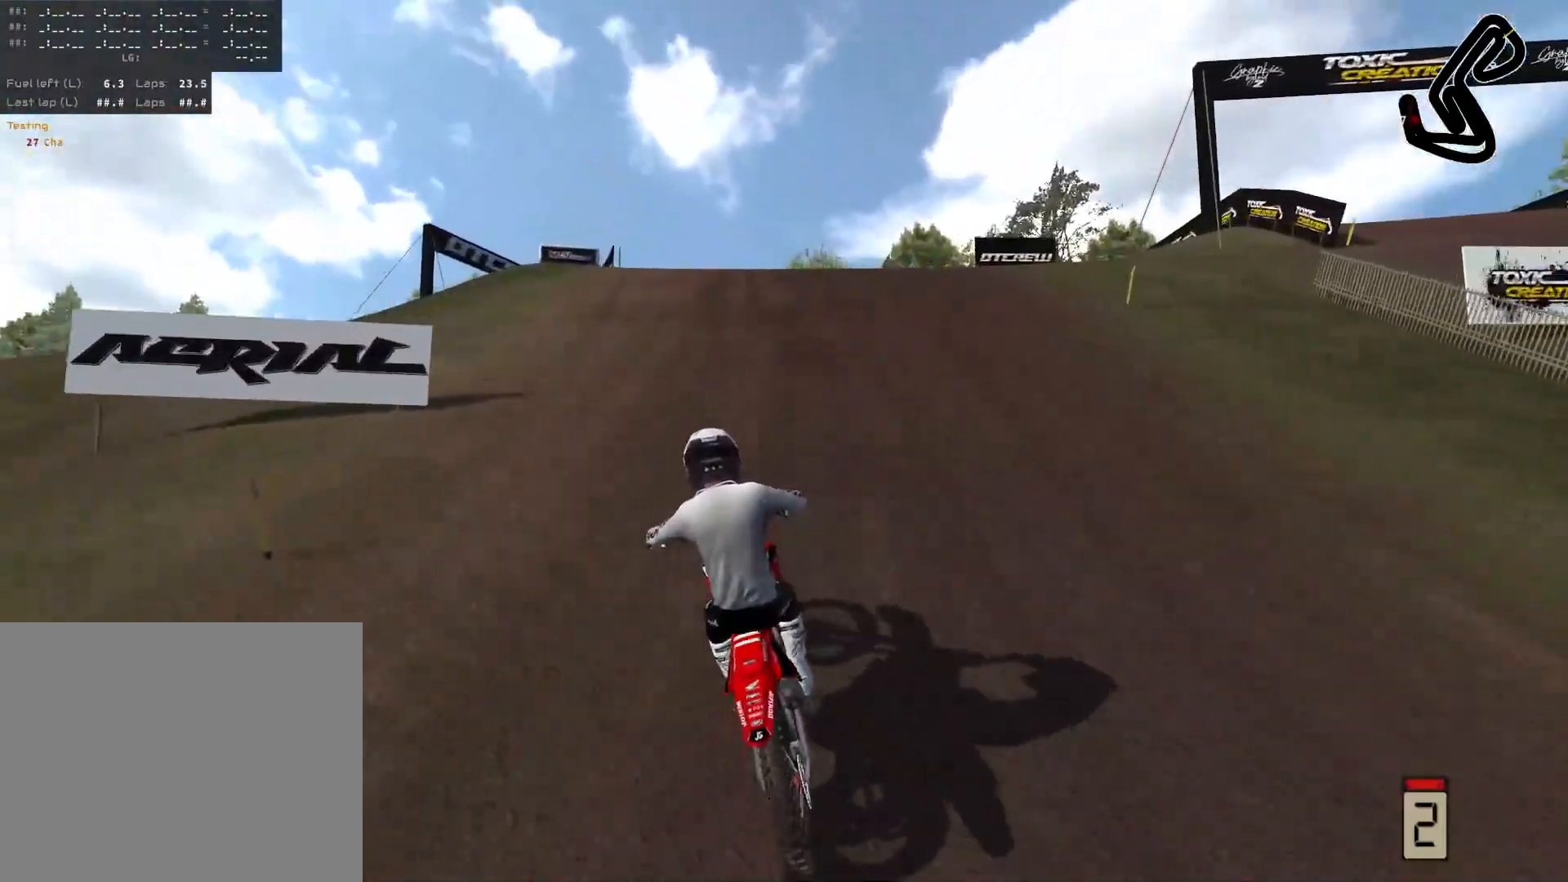
{"buttons": [], "left_stick": "left", "right_stick": "center", "events": [[33, "R2", "up"]]}
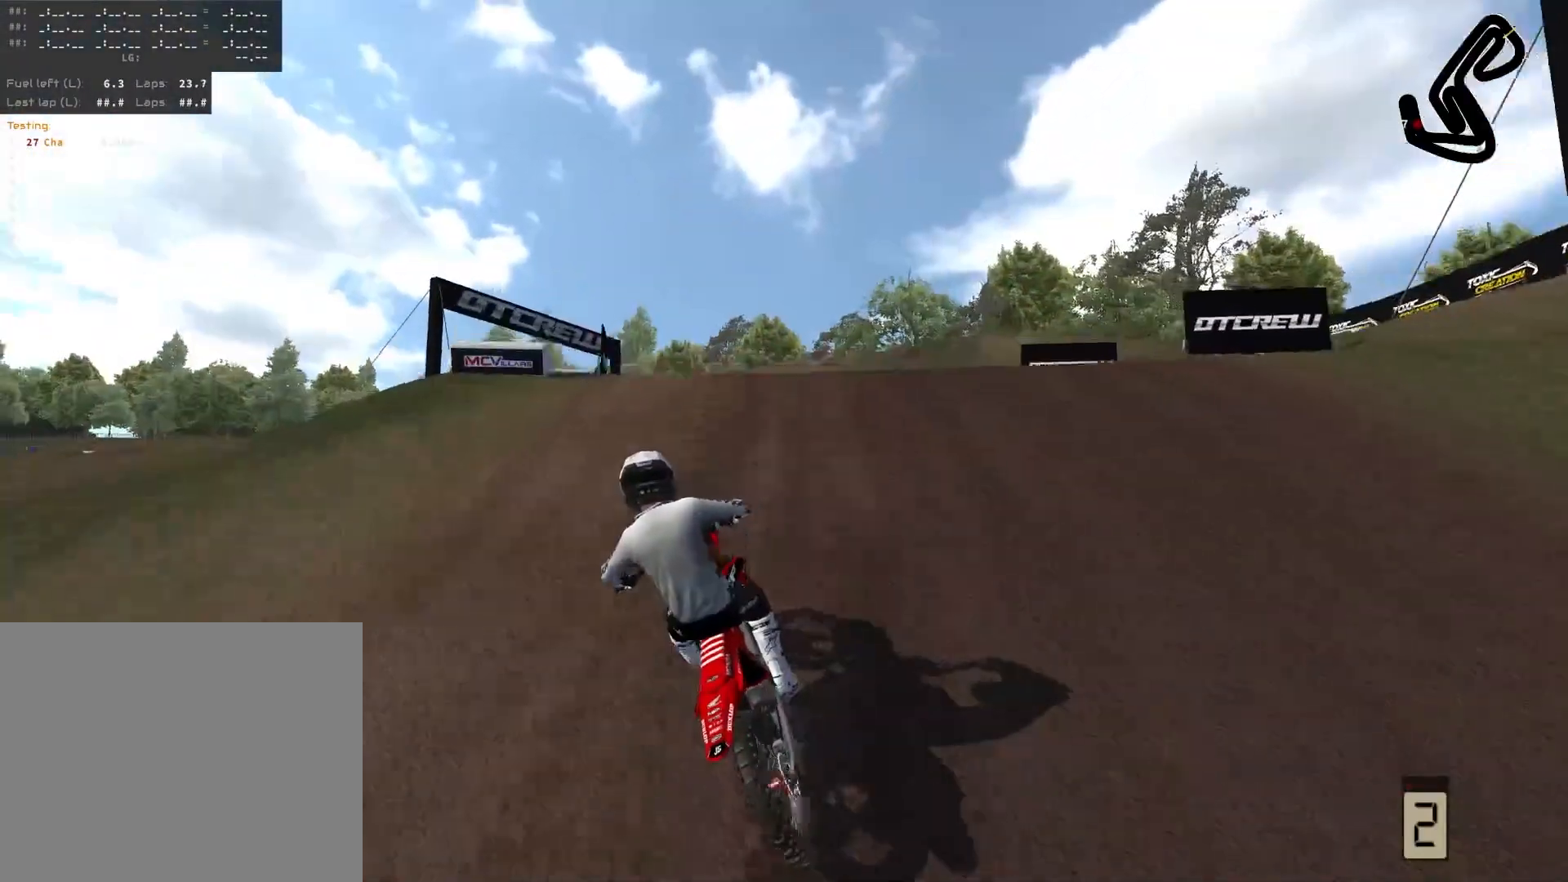
{"buttons": [], "left_stick": "up-left", "right_stick": "up-left", "events": [[117, "R2", "down"], [200, "right_stick", "up-left"], [250, "left_stick", "up-left"], [317, "R2", "up"]]}
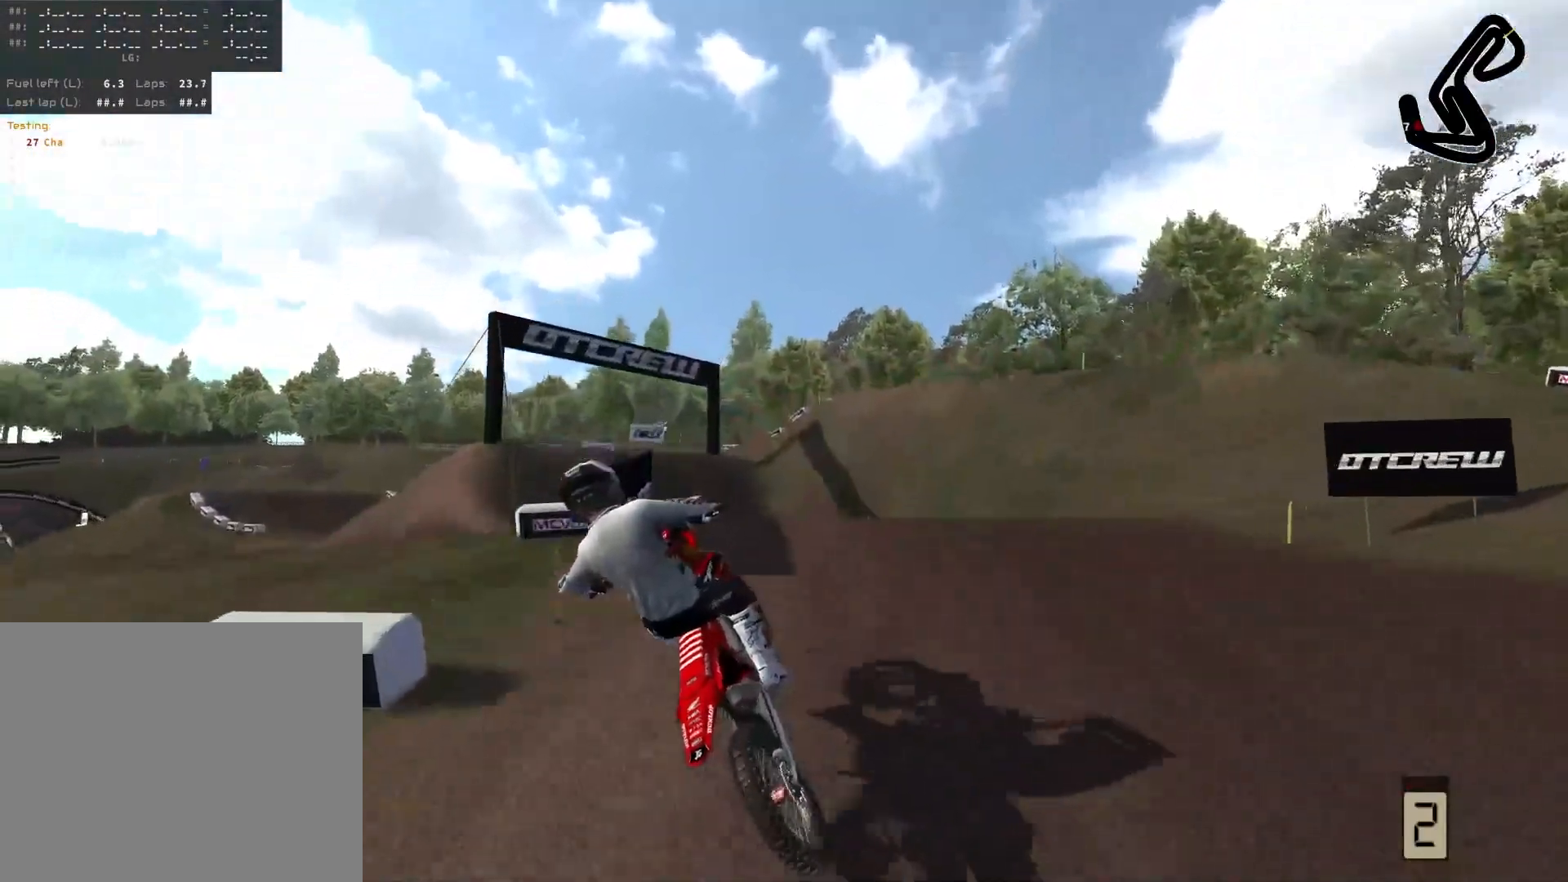
{"buttons": [], "left_stick": "center", "right_stick": "left", "events": [[50, "L2", "down"], [250, "L2", "up"], [450, "left_stick", "center"], [483, "right_stick", "left"]]}
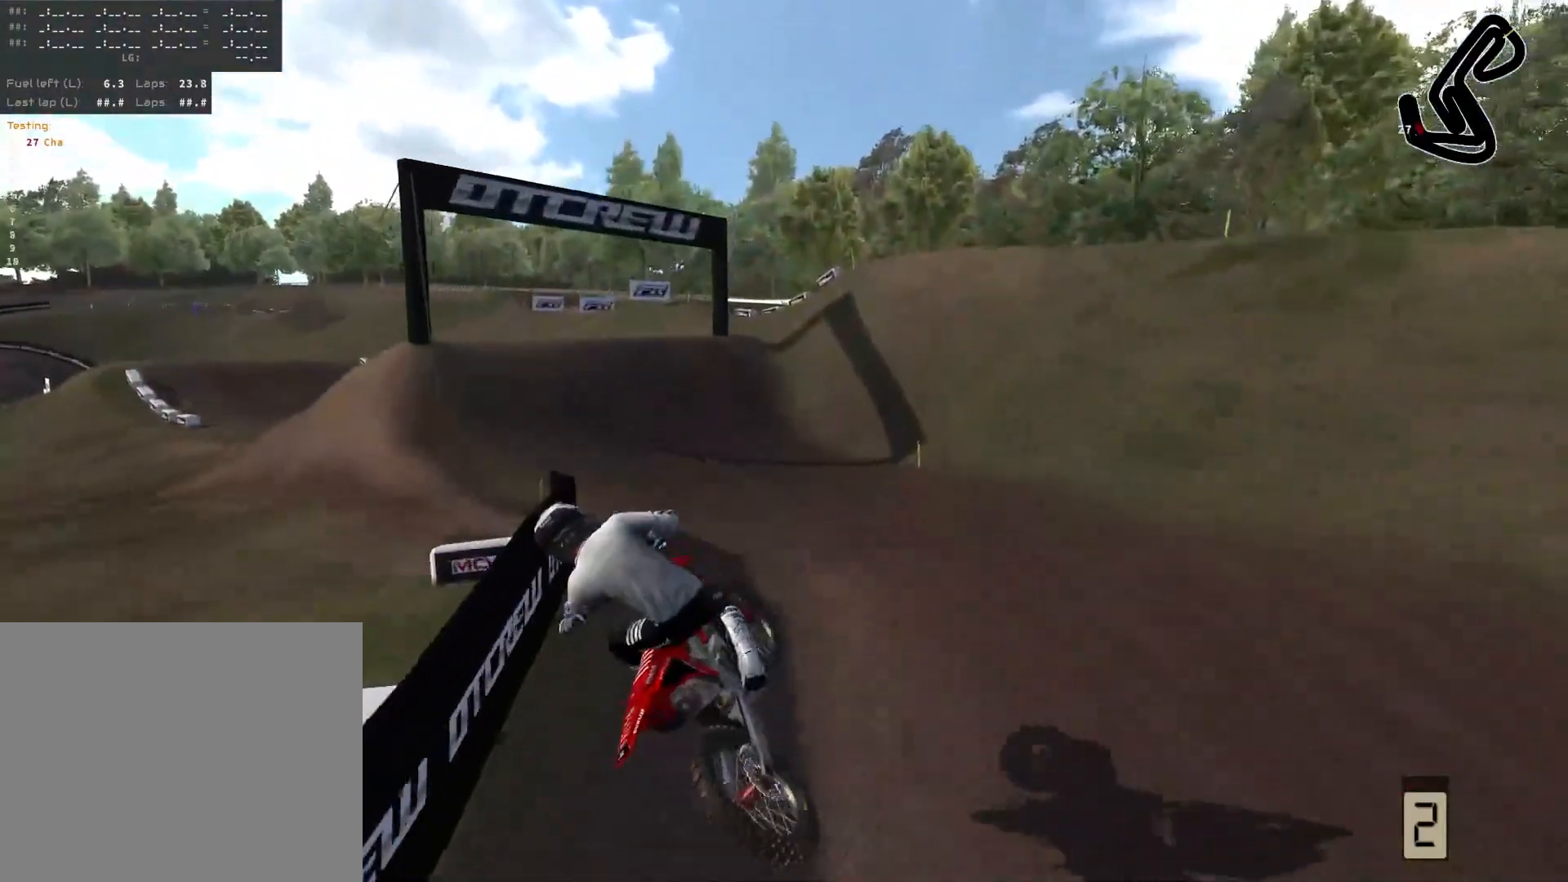
{"buttons": ["R2"], "left_stick": "center", "right_stick": "center", "events": [[83, "left_stick", "right"], [233, "right_stick", "center"], [300, "R2", "down"], [300, "left_stick", "center"]]}
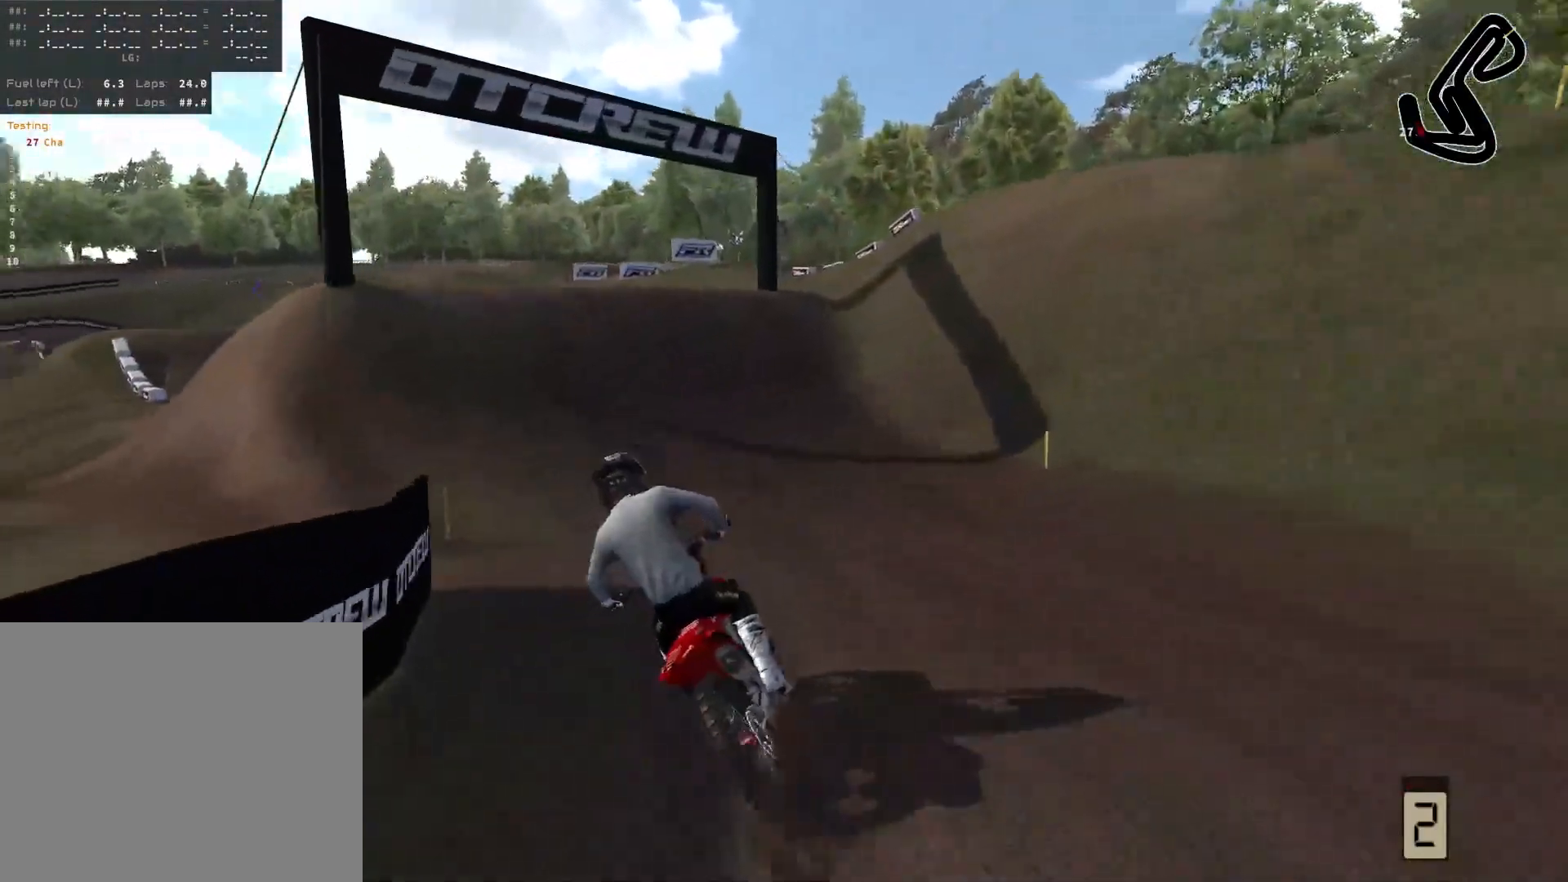
{"buttons": [], "left_stick": "center", "right_stick": "center", "events": [[233, "left_stick", "left"], [250, "R2", "up"], [450, "left_stick", "center"]]}
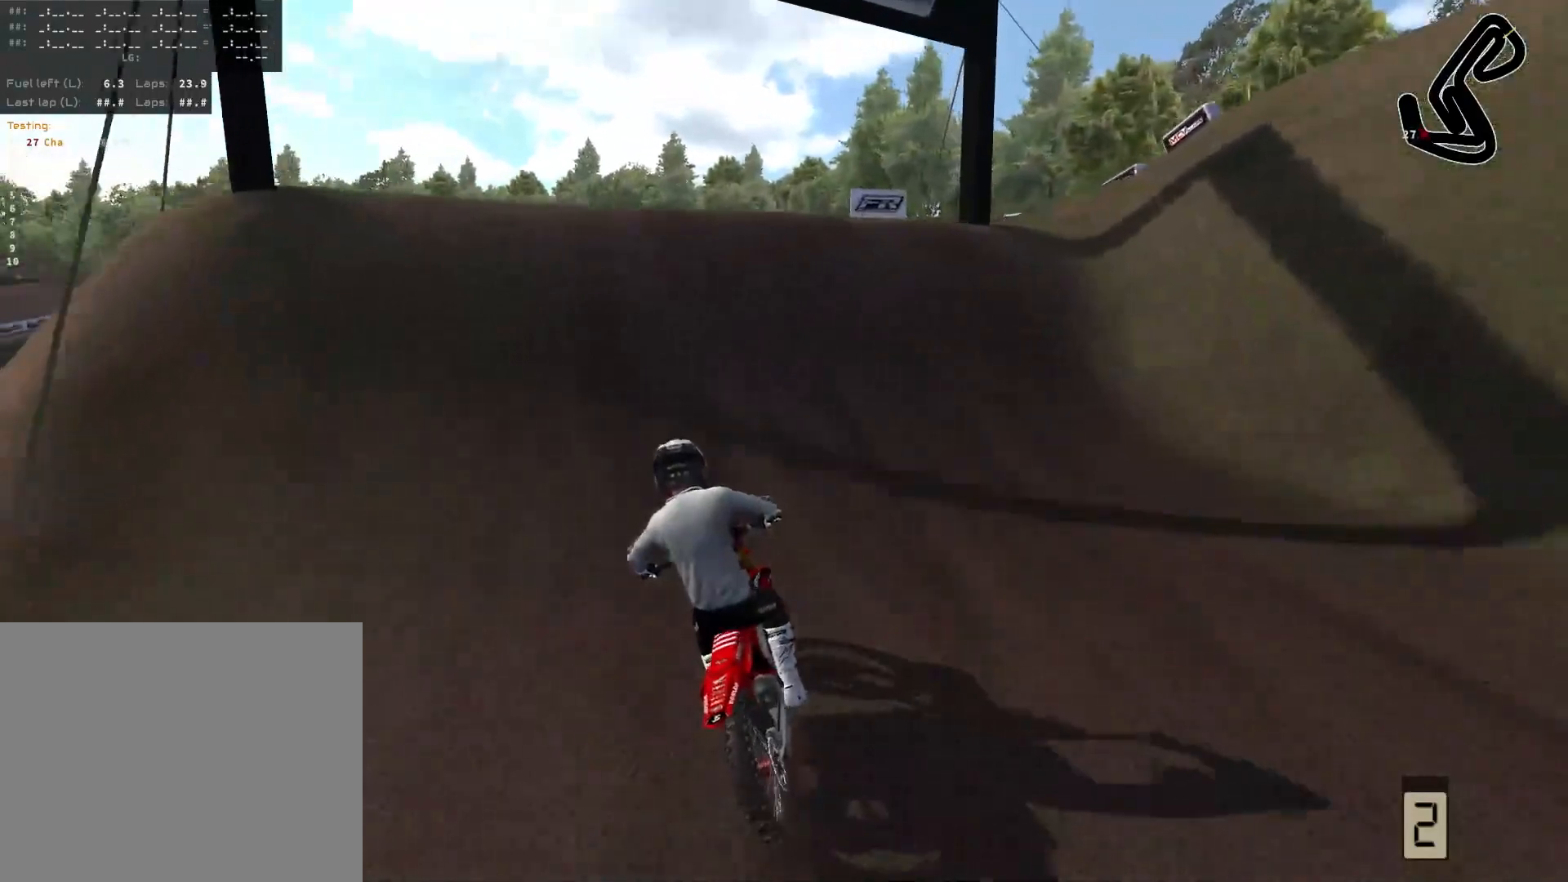
{"buttons": ["L2"], "left_stick": "center", "right_stick": "up", "events": [[133, "L2", "down"], [317, "right_stick", "up"]]}
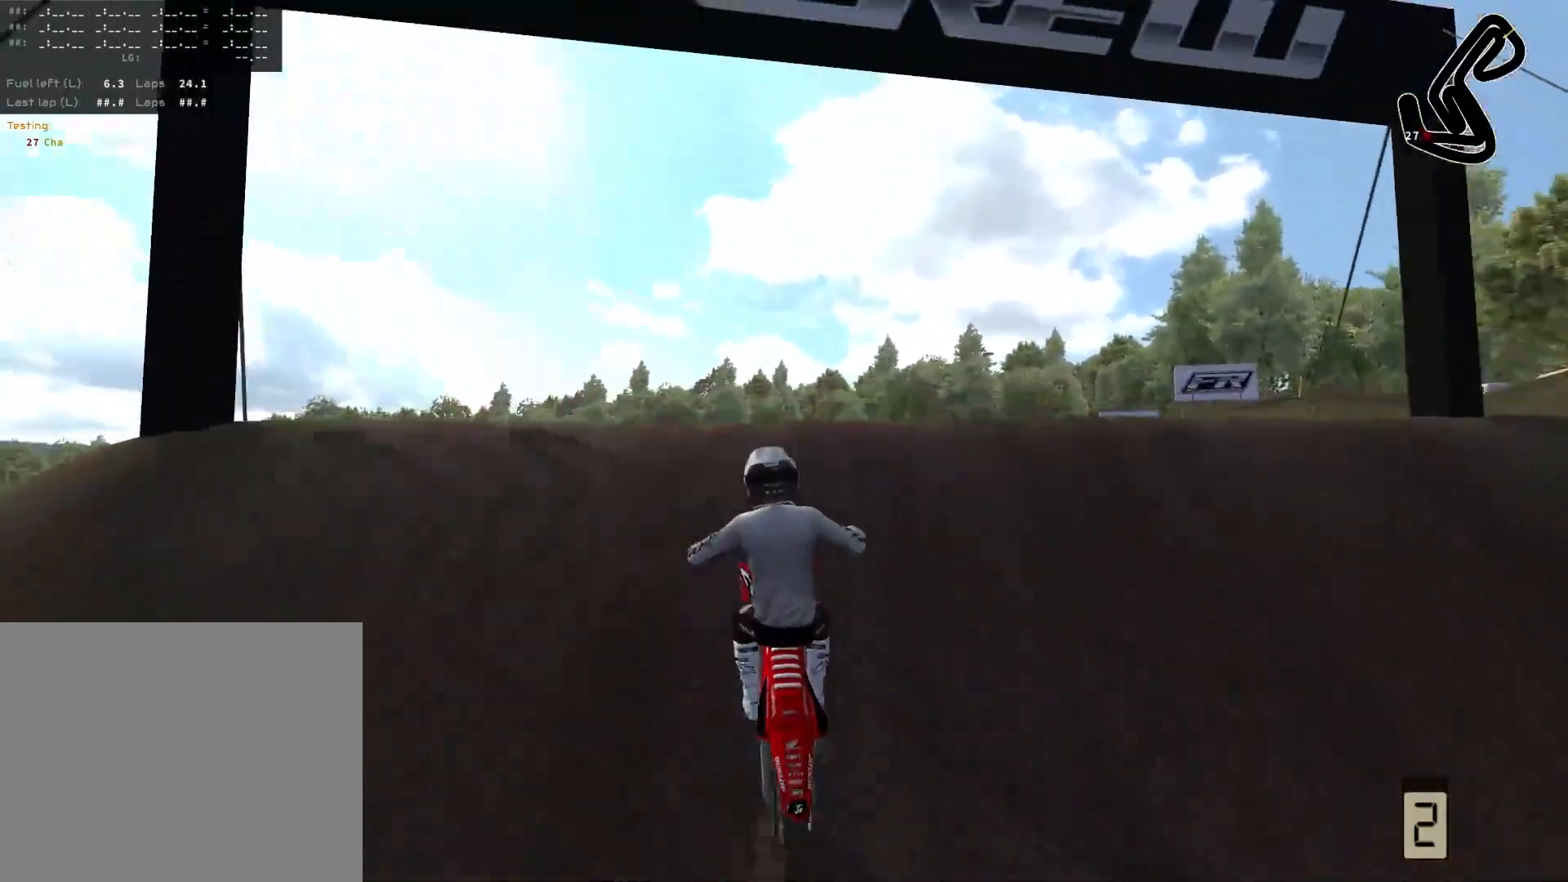
{"buttons": [], "left_stick": "center", "right_stick": "center", "events": [[167, "L2", "up"], [283, "right_stick", "up-left"], [400, "right_stick", "center"]]}
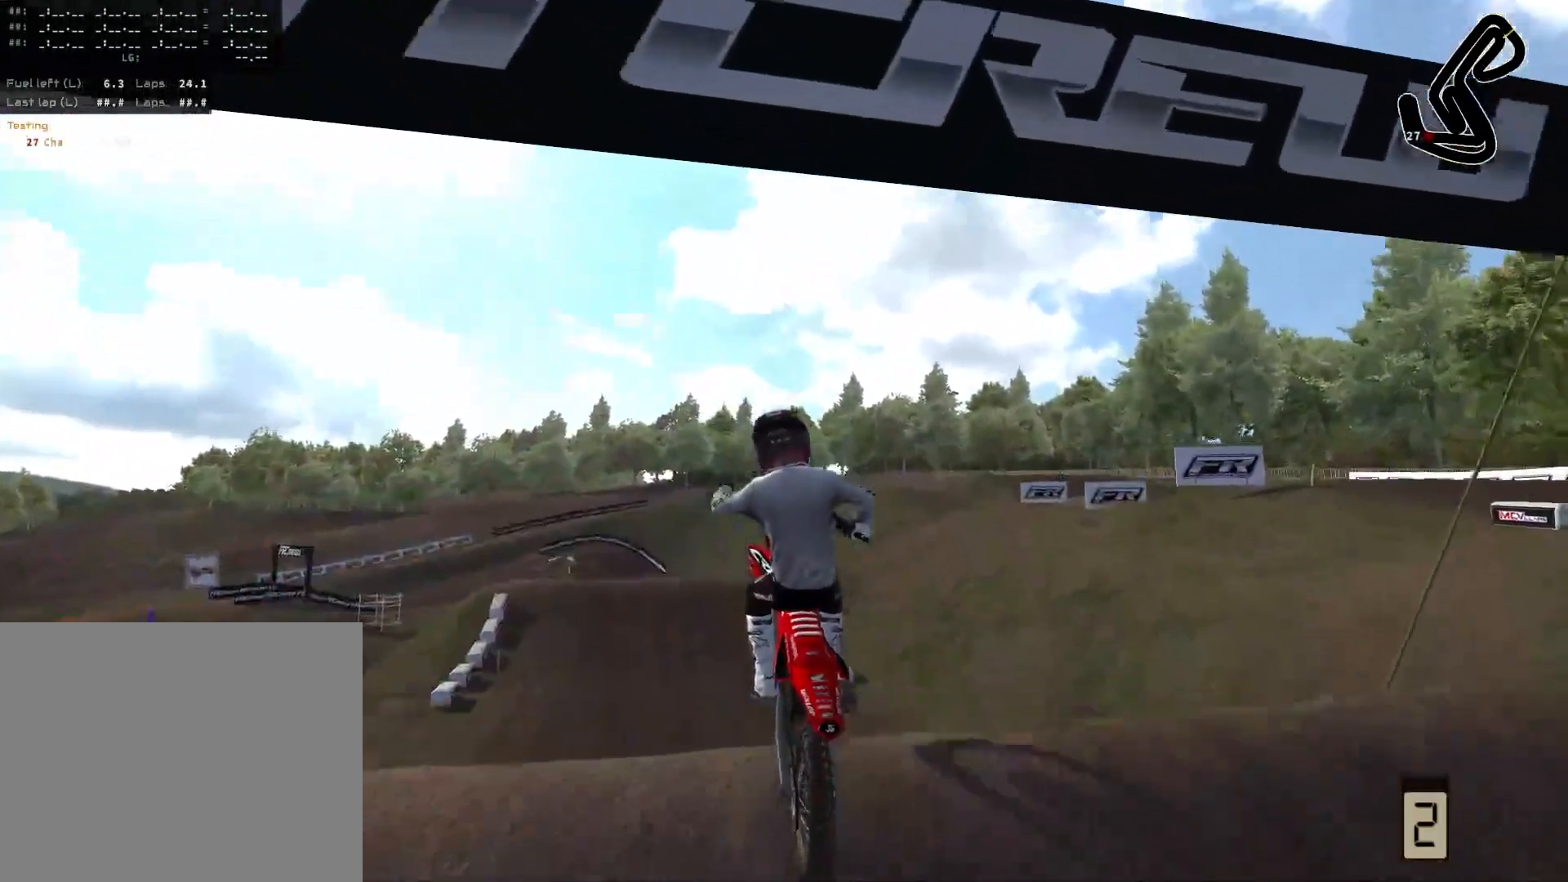
{"buttons": [], "left_stick": "up-left", "right_stick": "center", "events": [[267, "left_stick", "left"], [333, "left_stick", "up-left"]]}
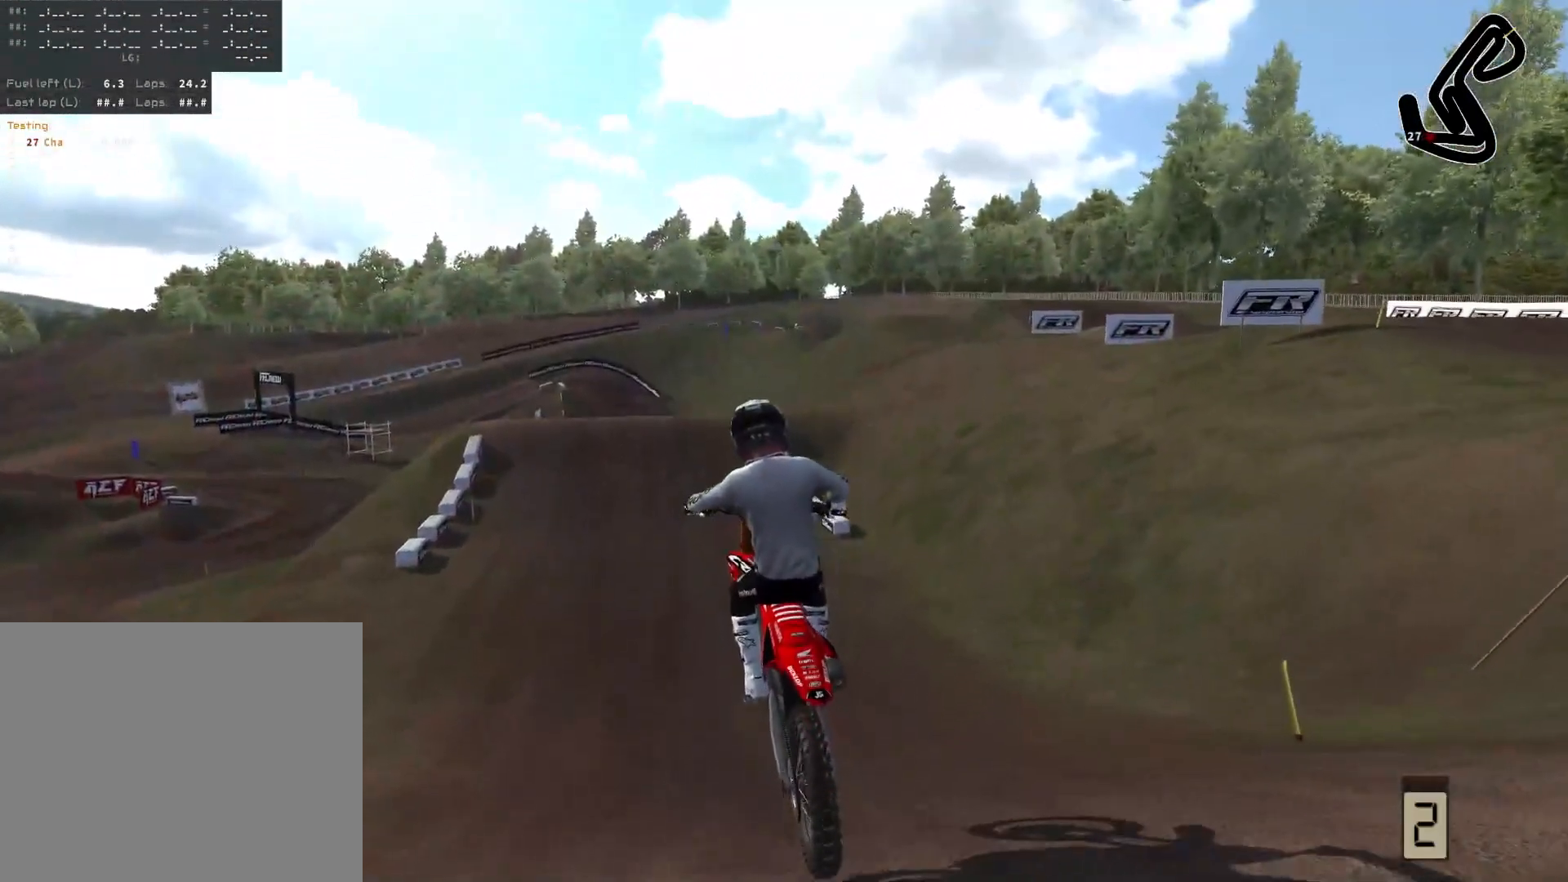
{"buttons": ["R2"], "left_stick": "center", "right_stick": "center", "events": [[83, "R2", "down"], [283, "left_stick", "center"]]}